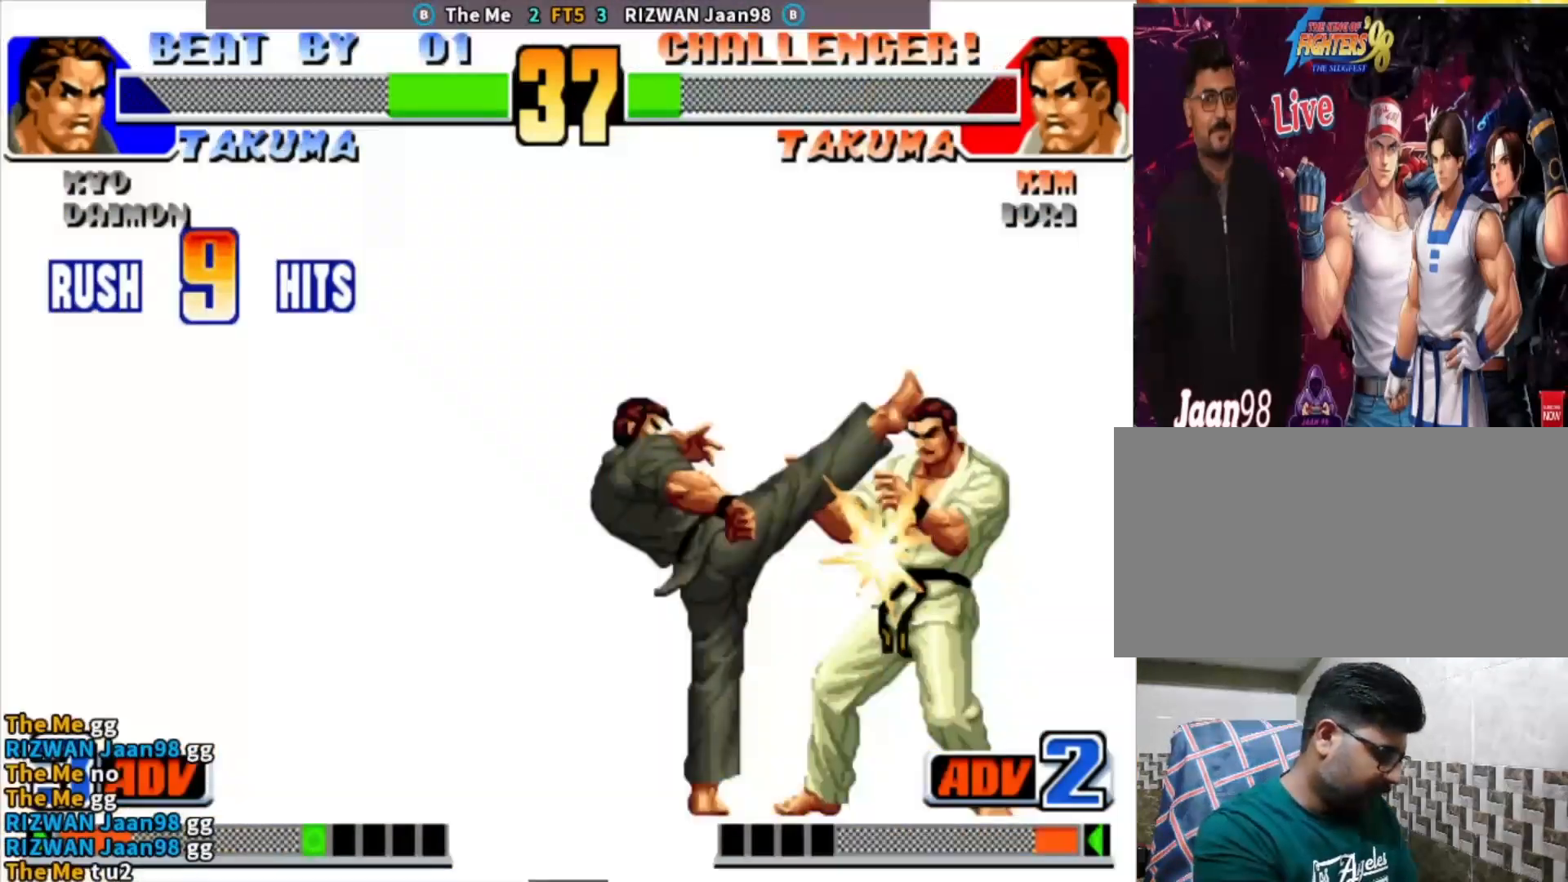
Gameplay with a controller (arcade stick); each line is a JSON object with the inputs held at the frame after it. "events" lists button and stick changes between this image and that frame as [ms after this image, input, new state], when the widget could be followed in between. Not read: L3 R3.
{"buttons": [], "left_stick": "center", "events": []}
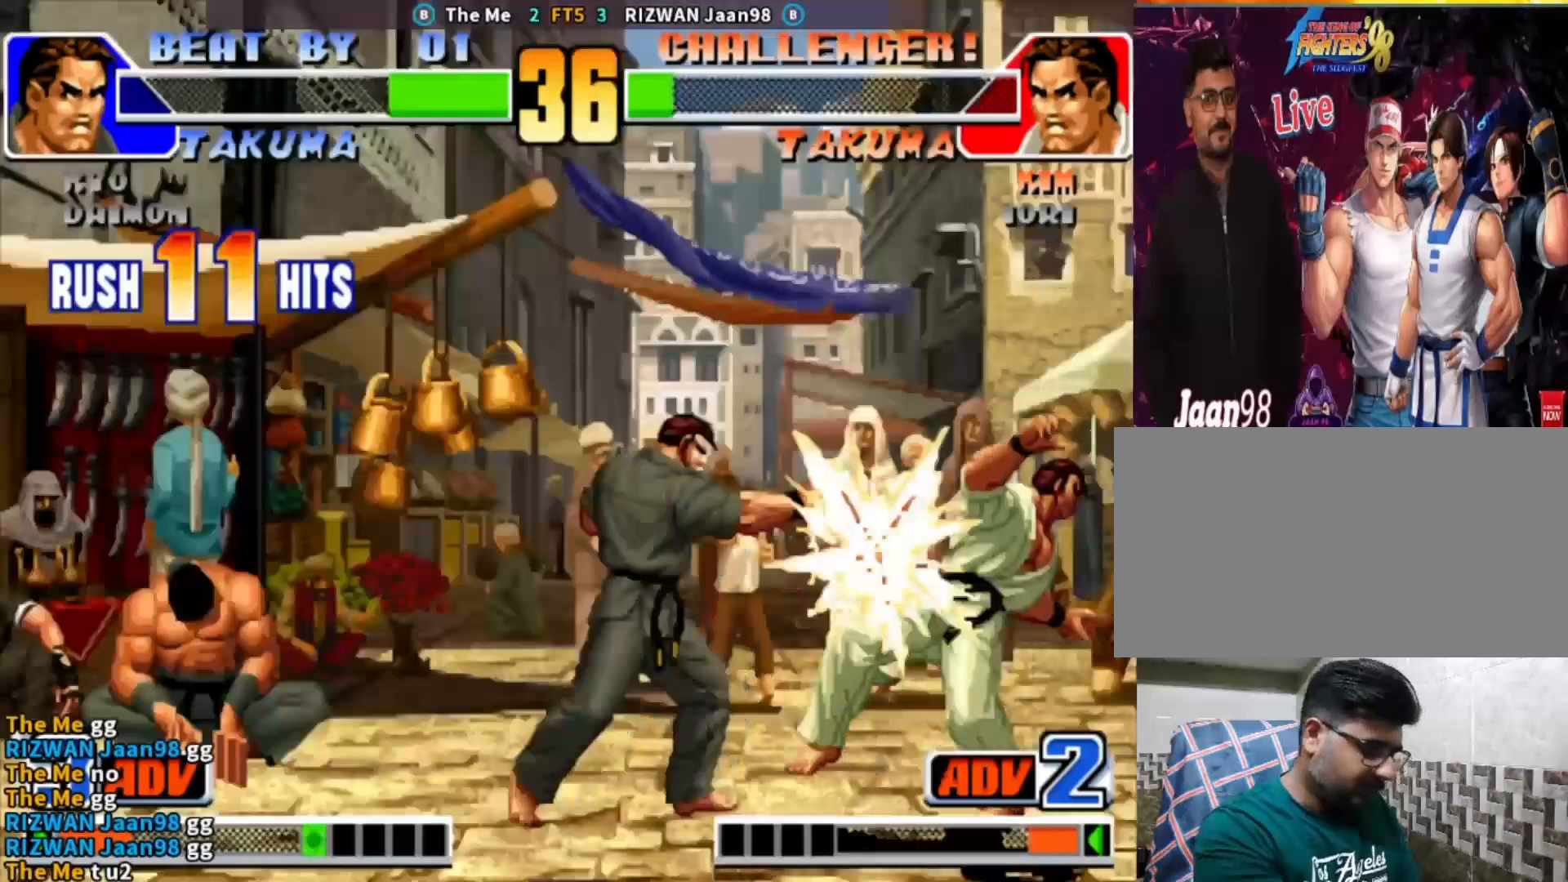
{"buttons": [], "left_stick": "center", "events": [[383, "CROSS", "down"], [383, "TRIANGLE", "down"], [400, "SQUARE", "down"], [433, "SQUARE", "up"], [433, "TRIANGLE", "up"], [450, "CROSS", "up"]]}
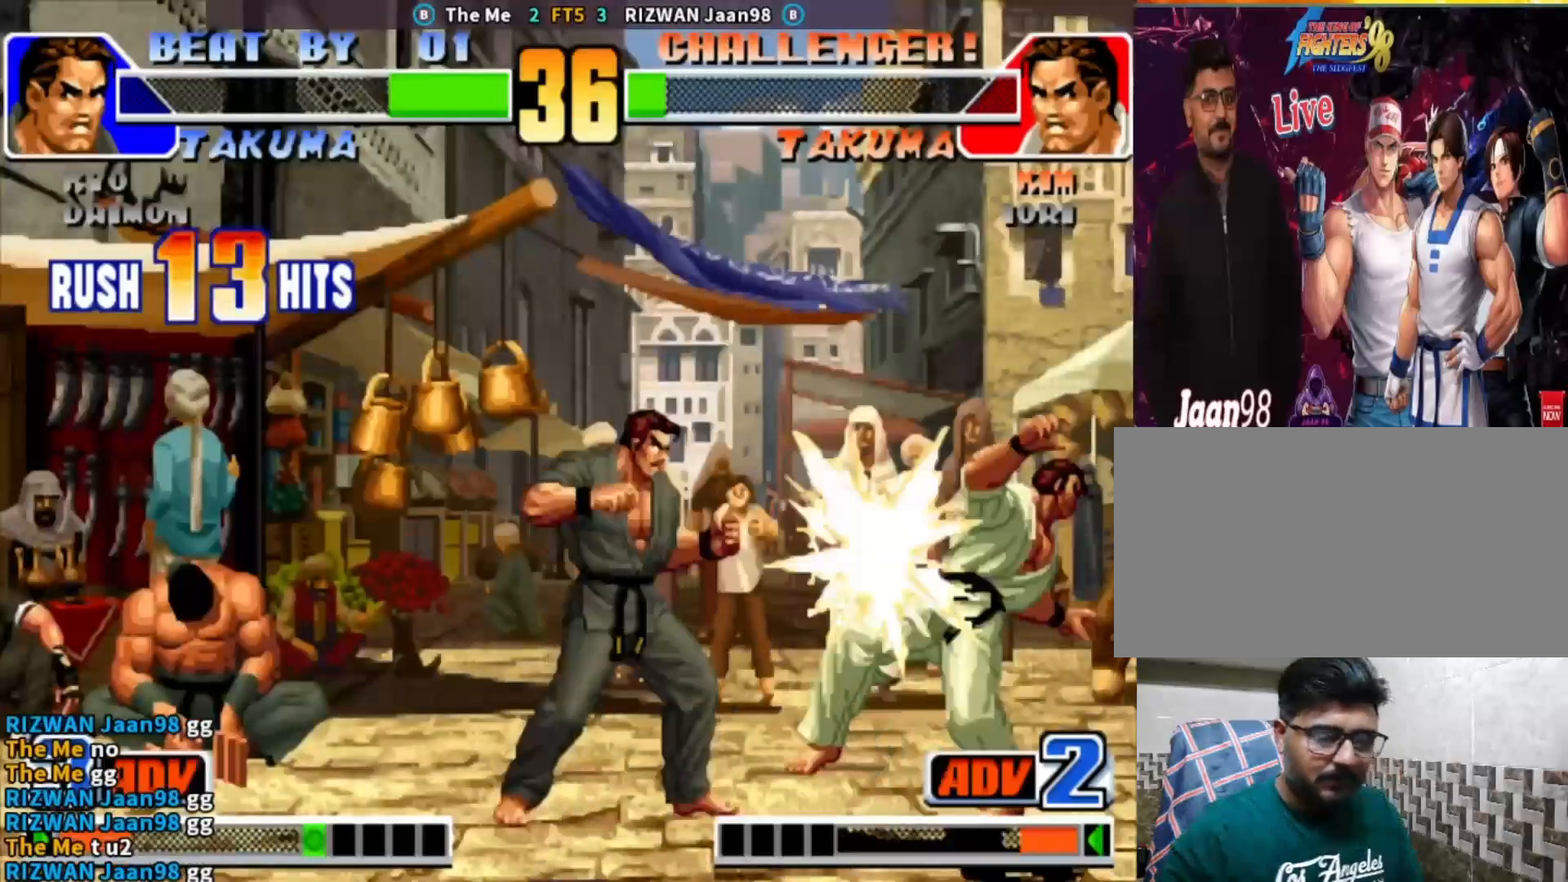
{"buttons": ["CROSS", "CIRCLE", "SQUARE", "TRIANGLE"], "left_stick": "center", "events": [[283, "CROSS", "down"], [300, "CIRCLE", "down"], [317, "TRIANGLE", "down"], [333, "SQUARE", "down"]]}
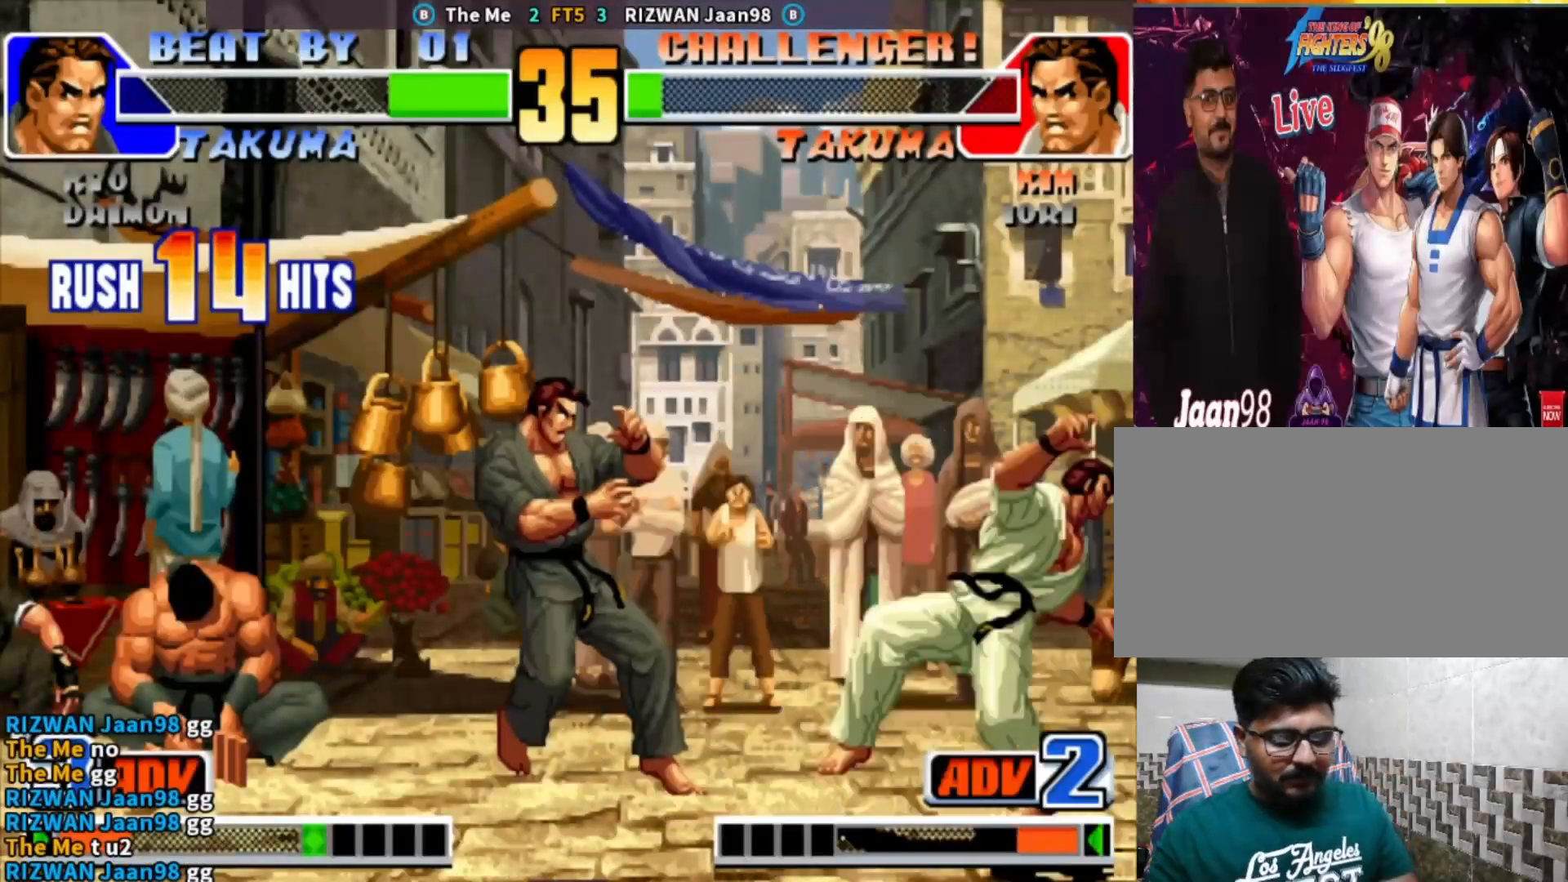
{"buttons": ["CIRCLE"], "left_stick": "center", "events": [[283, "CROSS", "up"], [383, "TRIANGLE", "up"], [467, "SQUARE", "up"]]}
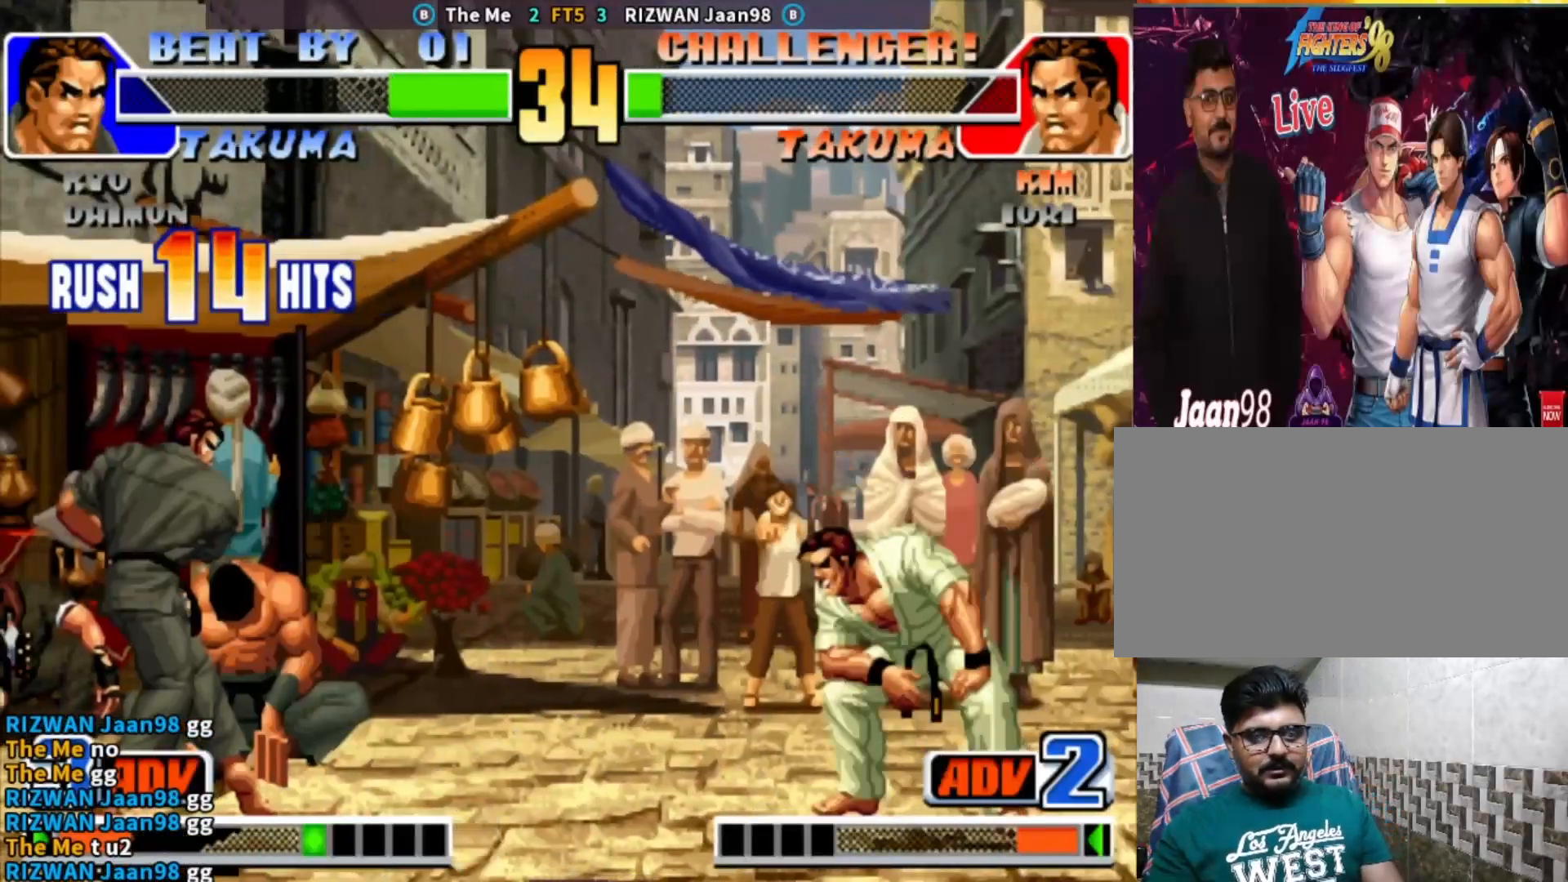
{"buttons": [], "left_stick": "center", "events": [[183, "CIRCLE", "up"]]}
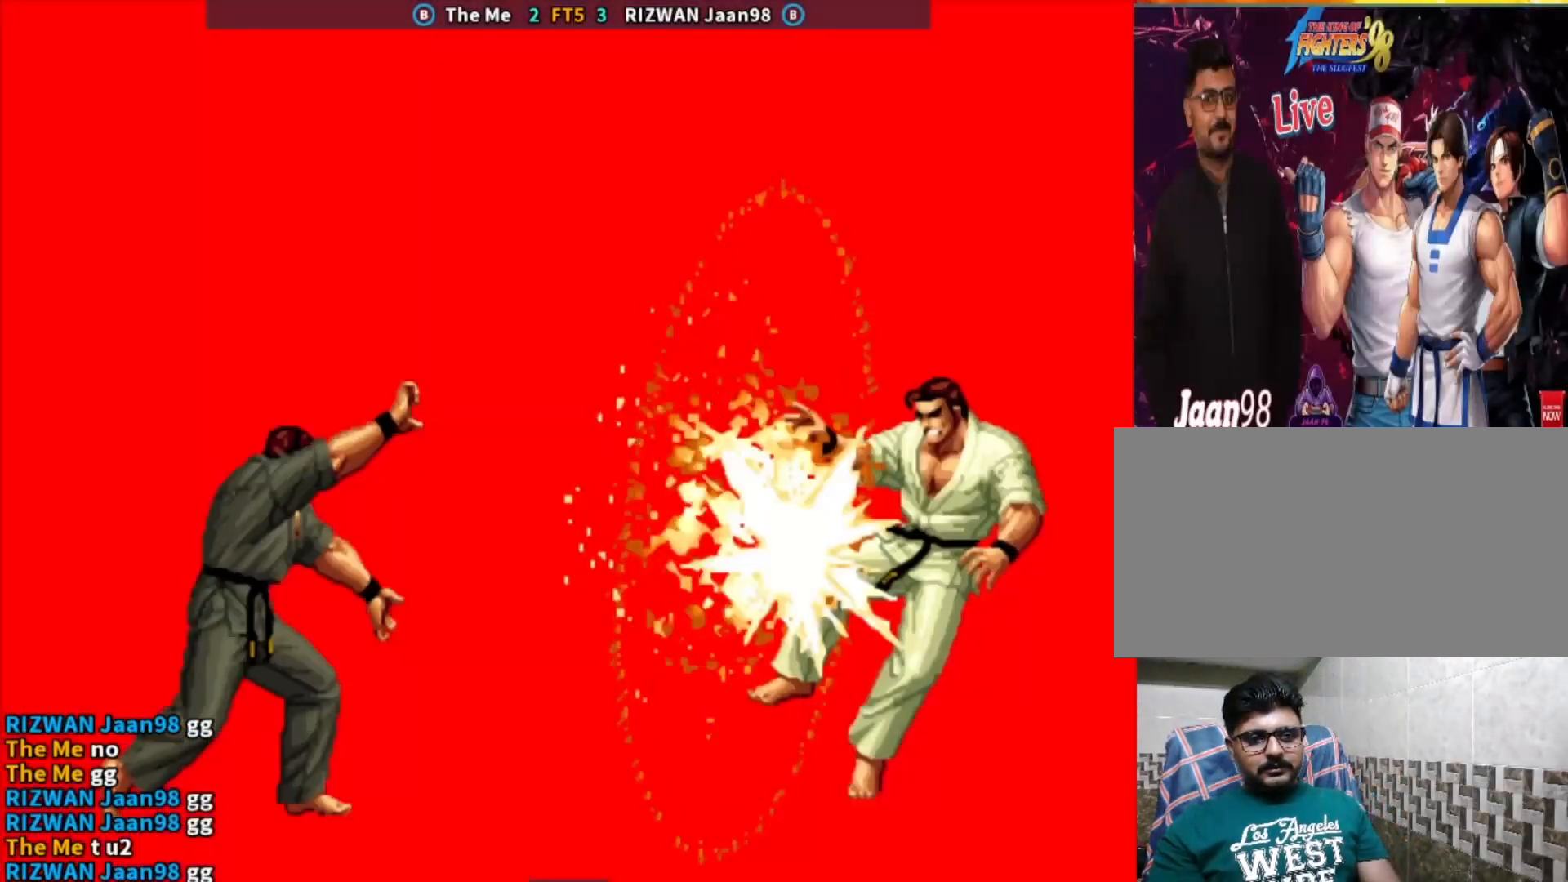
{"buttons": ["CROSS", "CIRCLE"], "left_stick": "center", "events": [[250, "CIRCLE", "down"], [283, "CROSS", "down"], [300, "CROSS", "up"], [317, "CROSS", "down"]]}
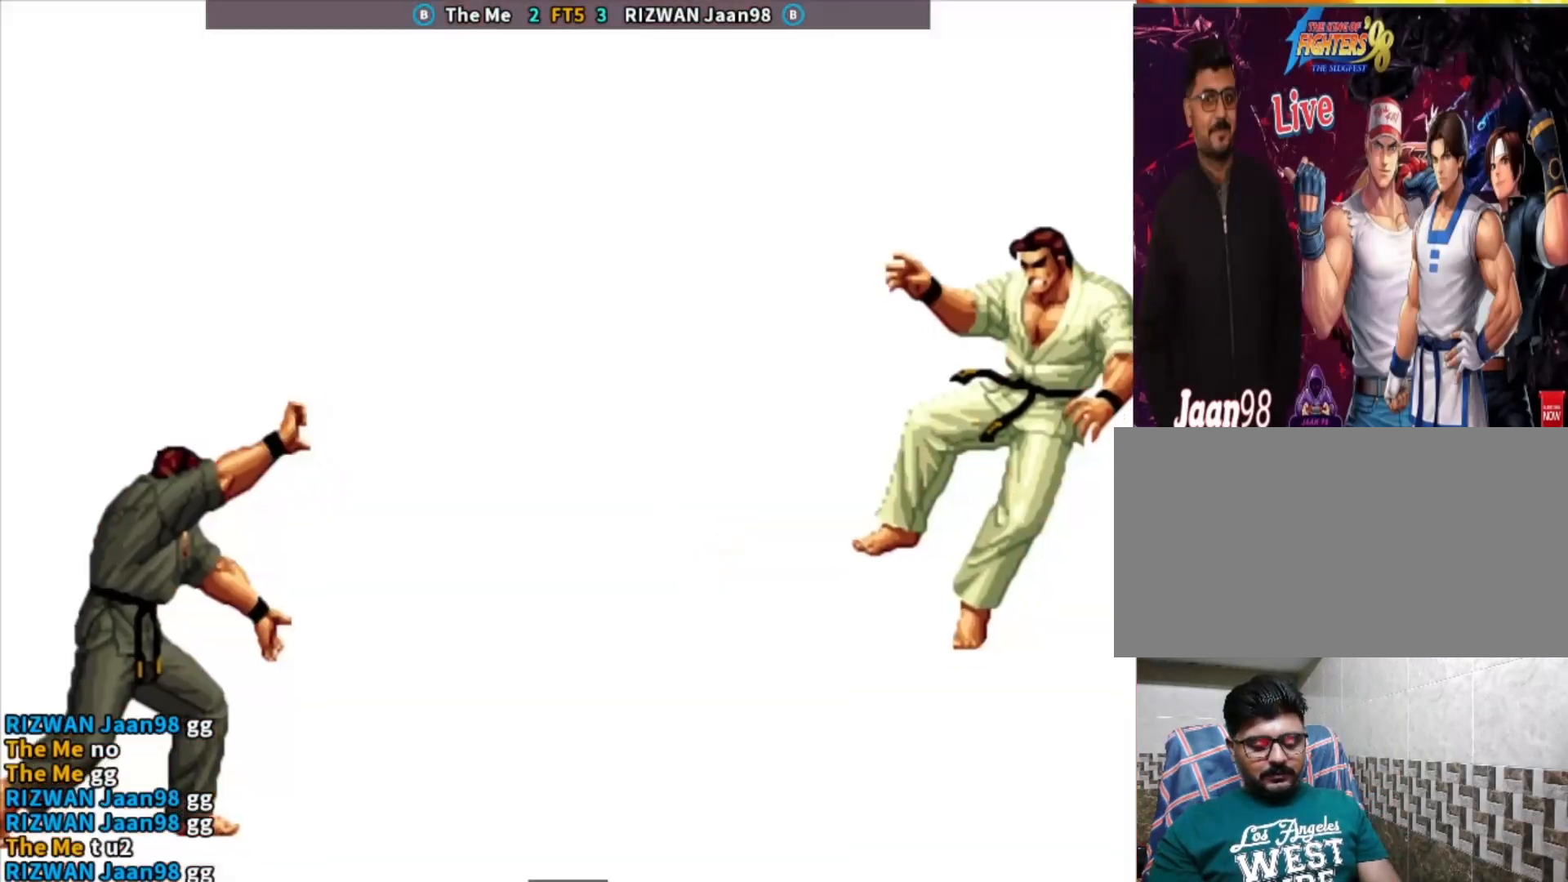
{"buttons": [], "left_stick": "center", "events": [[433, "CIRCLE", "up"], [450, "CROSS", "up"]]}
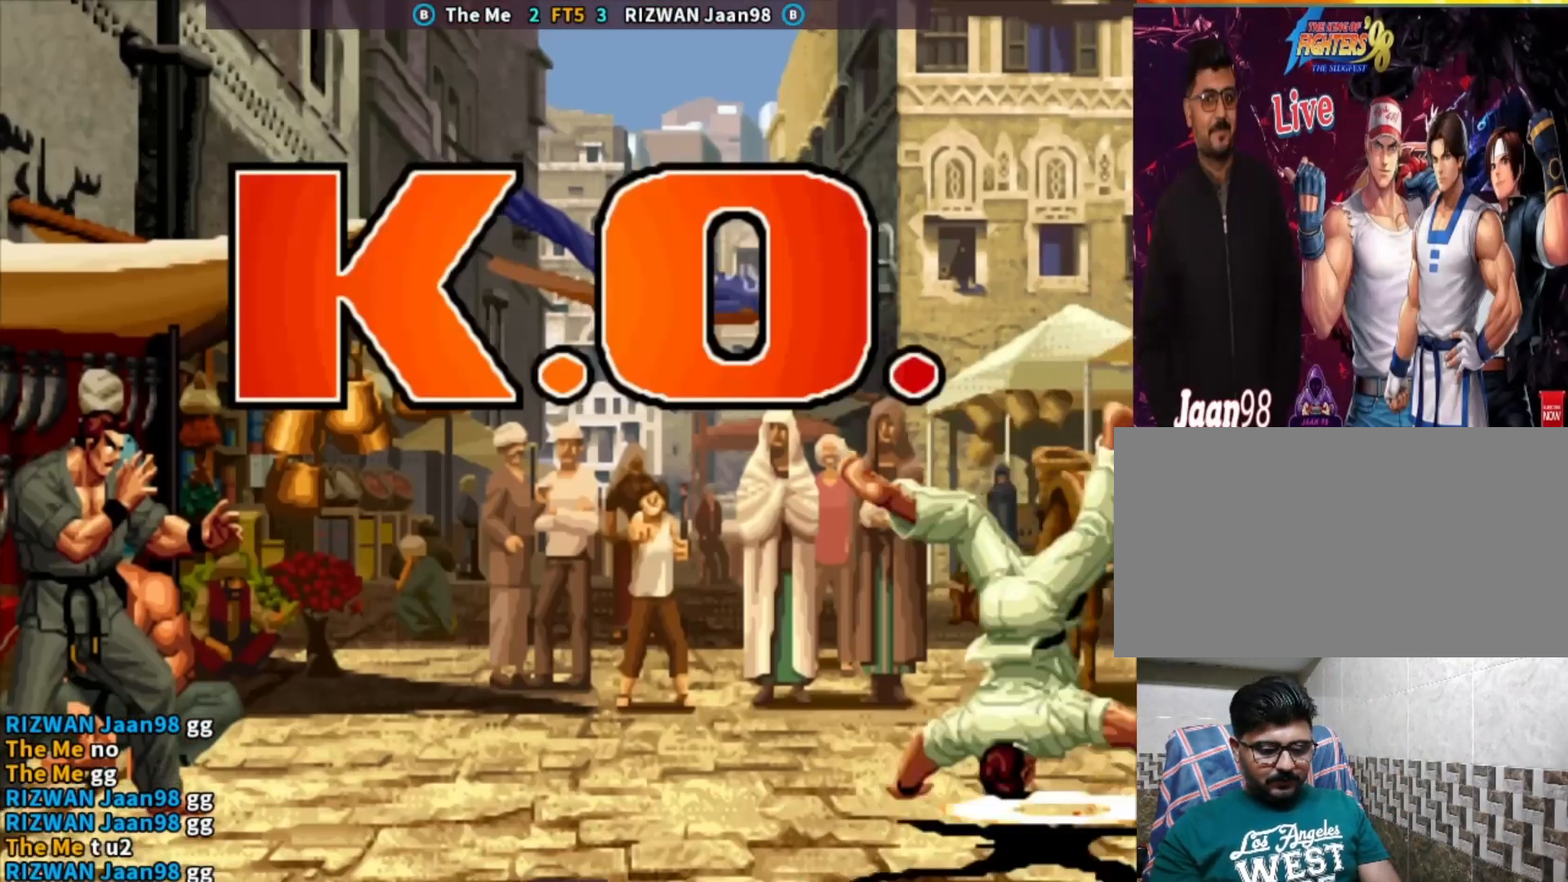
{"buttons": ["CIRCLE", "SQUARE"], "left_stick": "center", "events": [[50, "SQUARE", "down"], [50, "TRIANGLE", "down"], [133, "SQUARE", "up"], [133, "TRIANGLE", "up"], [233, "CROSS", "down"], [233, "TRIANGLE", "down"], [317, "TRIANGLE", "up"], [333, "CROSS", "up"], [417, "CIRCLE", "down"], [450, "SQUARE", "down"]]}
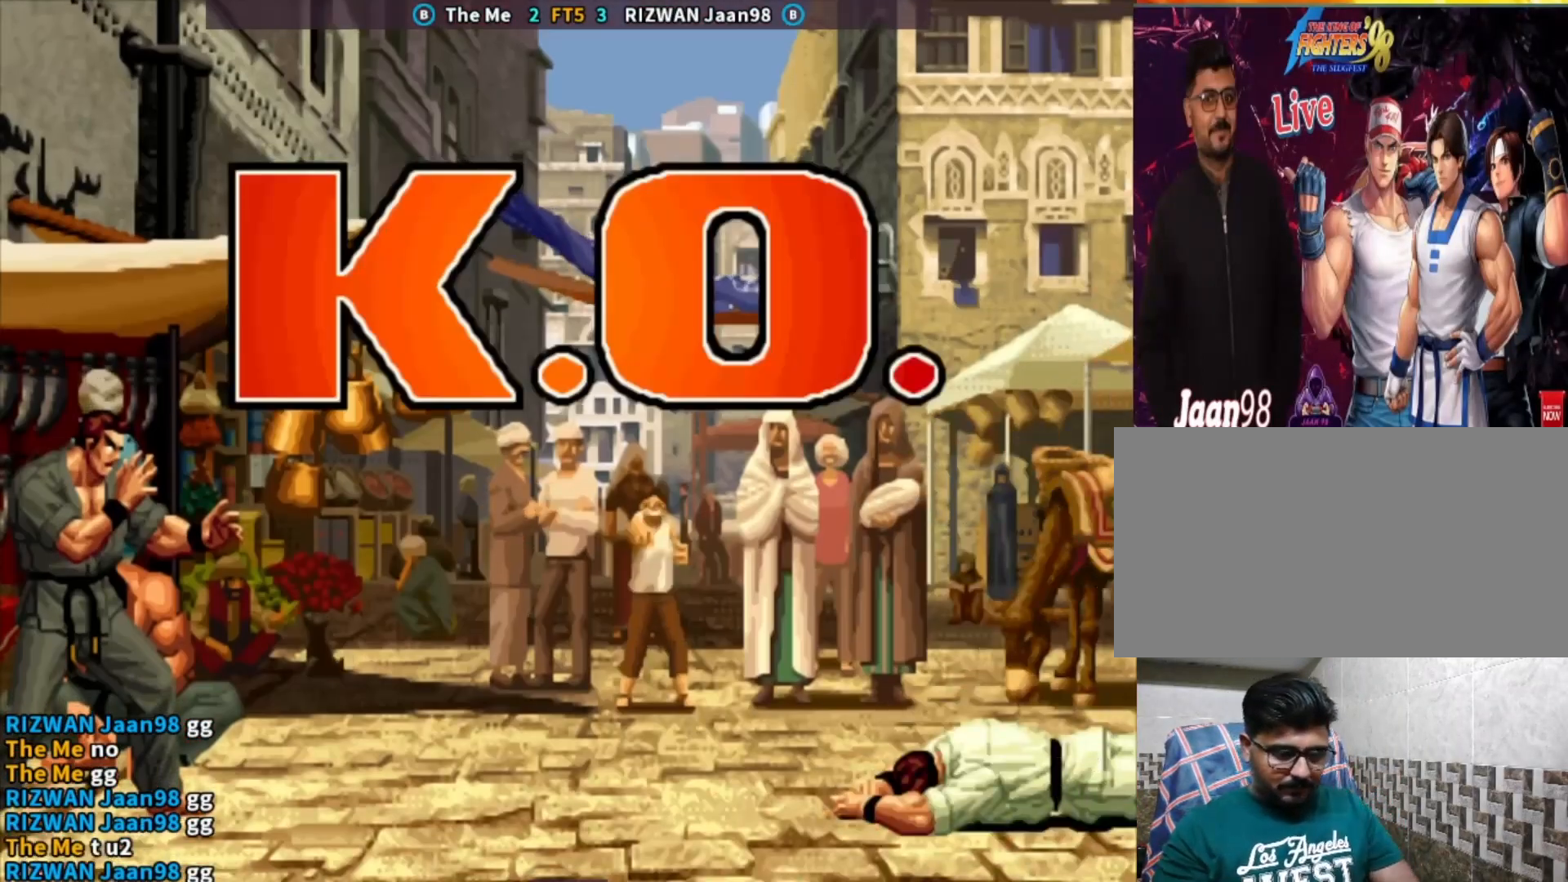
{"buttons": ["CROSS", "TRIANGLE"], "left_stick": "center", "events": [[17, "SQUARE", "up"], [50, "CIRCLE", "up"], [100, "CROSS", "down"], [117, "CIRCLE", "down"], [233, "CIRCLE", "up"], [233, "CROSS", "up"], [300, "SQUARE", "down"], [317, "TRIANGLE", "down"], [350, "TRIANGLE", "up"], [383, "SQUARE", "up"], [417, "CROSS", "down"], [433, "TRIANGLE", "down"]]}
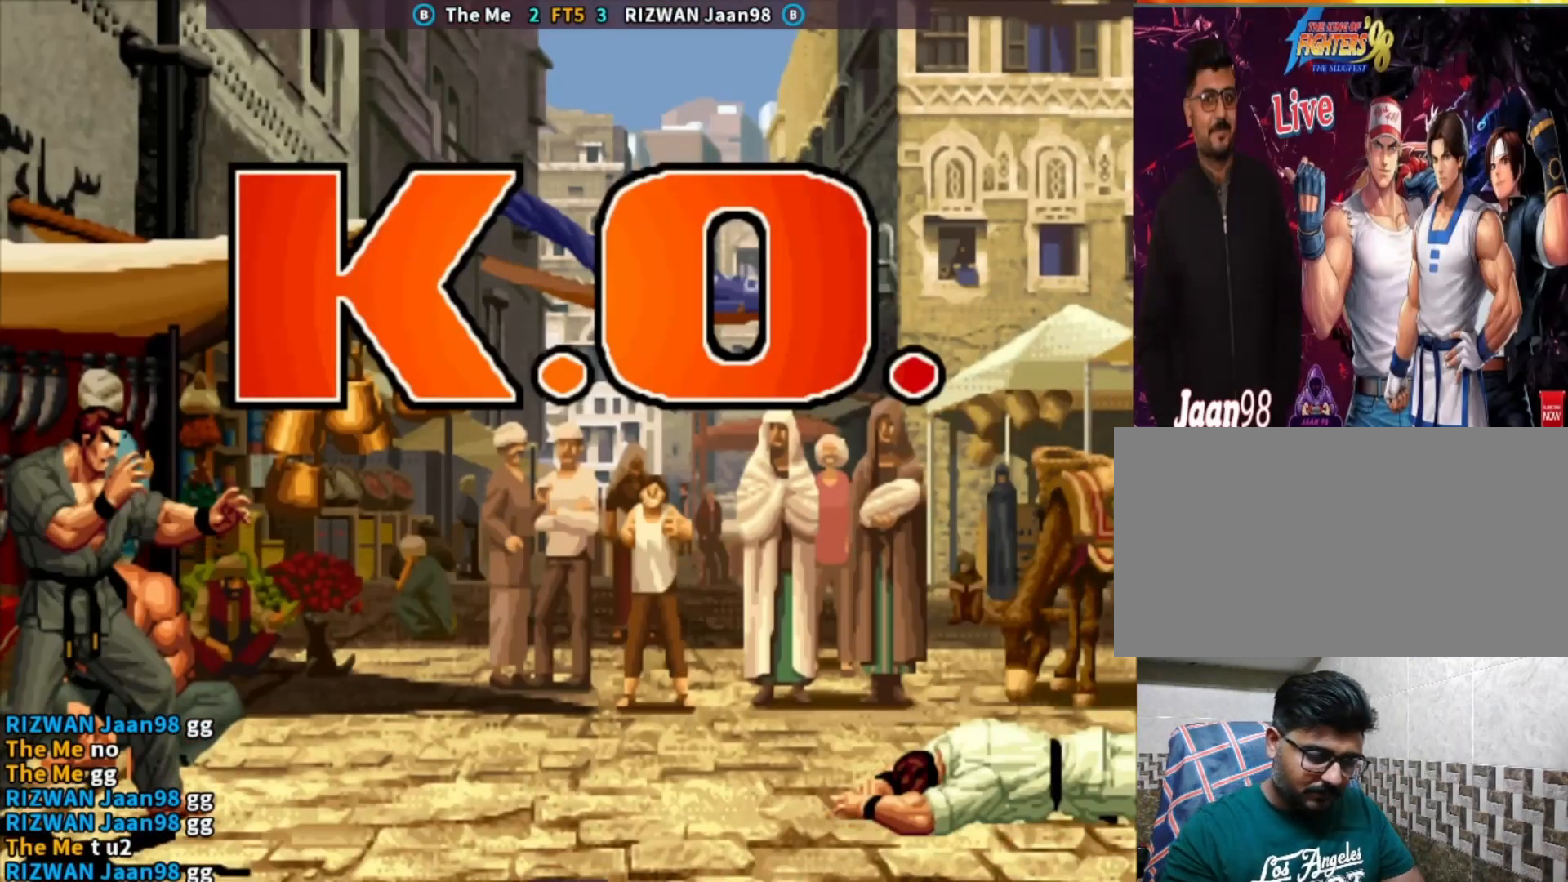
{"buttons": ["CROSS"], "left_stick": "center", "events": [[17, "CROSS", "up"], [33, "TRIANGLE", "up"], [83, "CIRCLE", "down"], [100, "TRIANGLE", "down"], [117, "SQUARE", "down"], [167, "CIRCLE", "up"], [167, "TRIANGLE", "up"], [183, "SQUARE", "up"], [267, "CIRCLE", "down"], [267, "CROSS", "down"], [367, "CIRCLE", "up"], [367, "CROSS", "up"], [417, "SQUARE", "down"], [450, "TRIANGLE", "down"], [467, "TRIANGLE", "up"], [500, "CROSS", "down"], [500, "SQUARE", "up"]]}
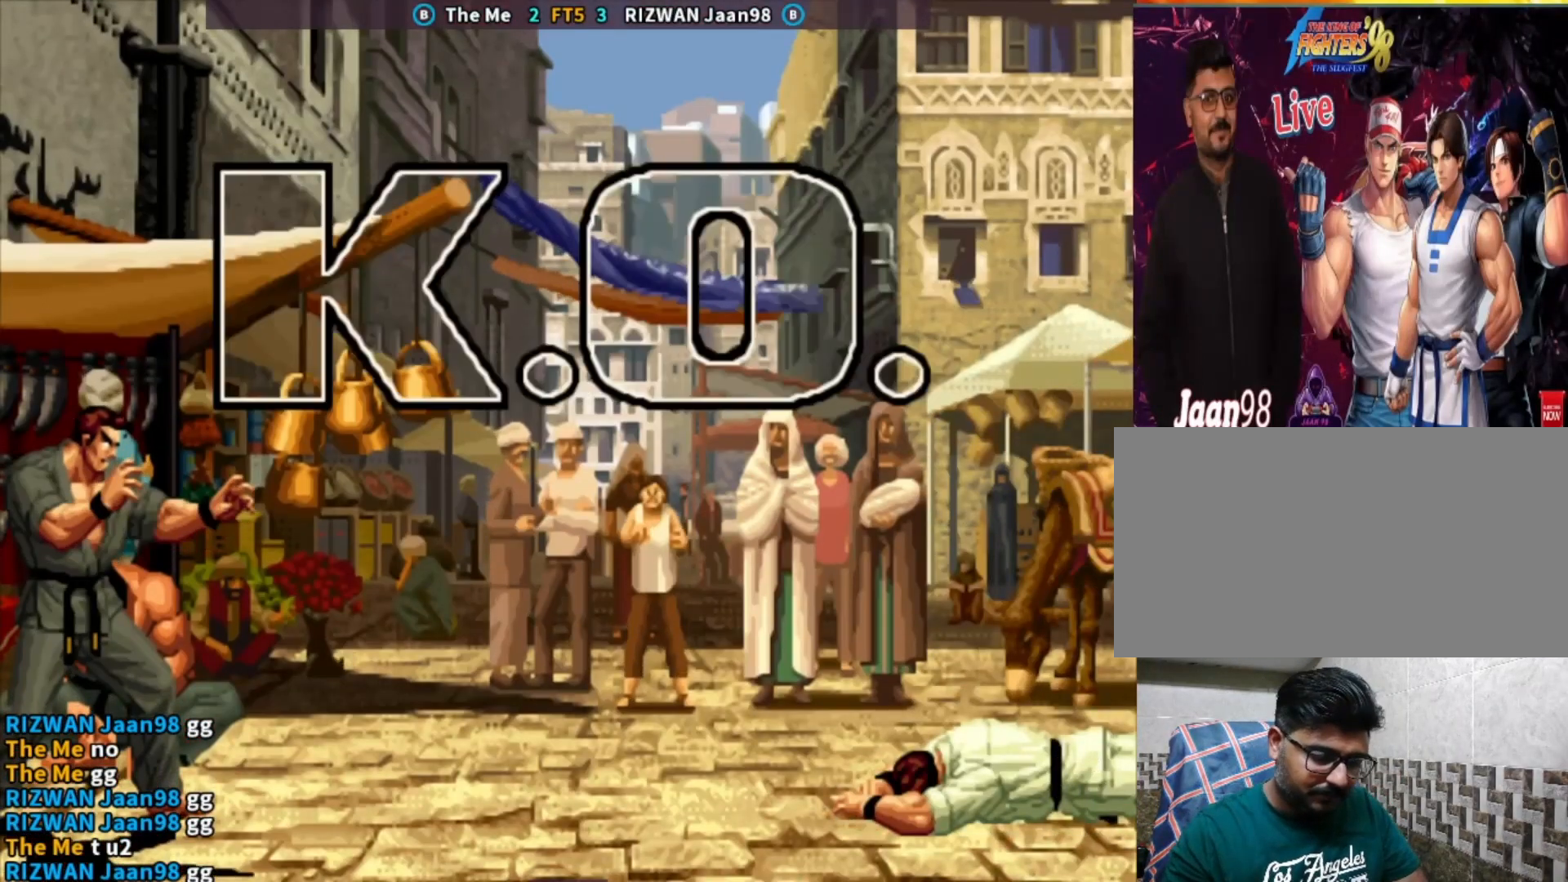
{"buttons": [], "left_stick": "center", "events": [[33, "TRIANGLE", "down"], [100, "CROSS", "up"], [133, "TRIANGLE", "up"], [200, "CIRCLE", "down"], [200, "TRIANGLE", "down"], [217, "SQUARE", "down"], [283, "CIRCLE", "up"], [283, "SQUARE", "up"], [283, "TRIANGLE", "up"], [417, "CIRCLE", "down"], [417, "CROSS", "down"], [483, "CROSS", "up"], [500, "CIRCLE", "up"]]}
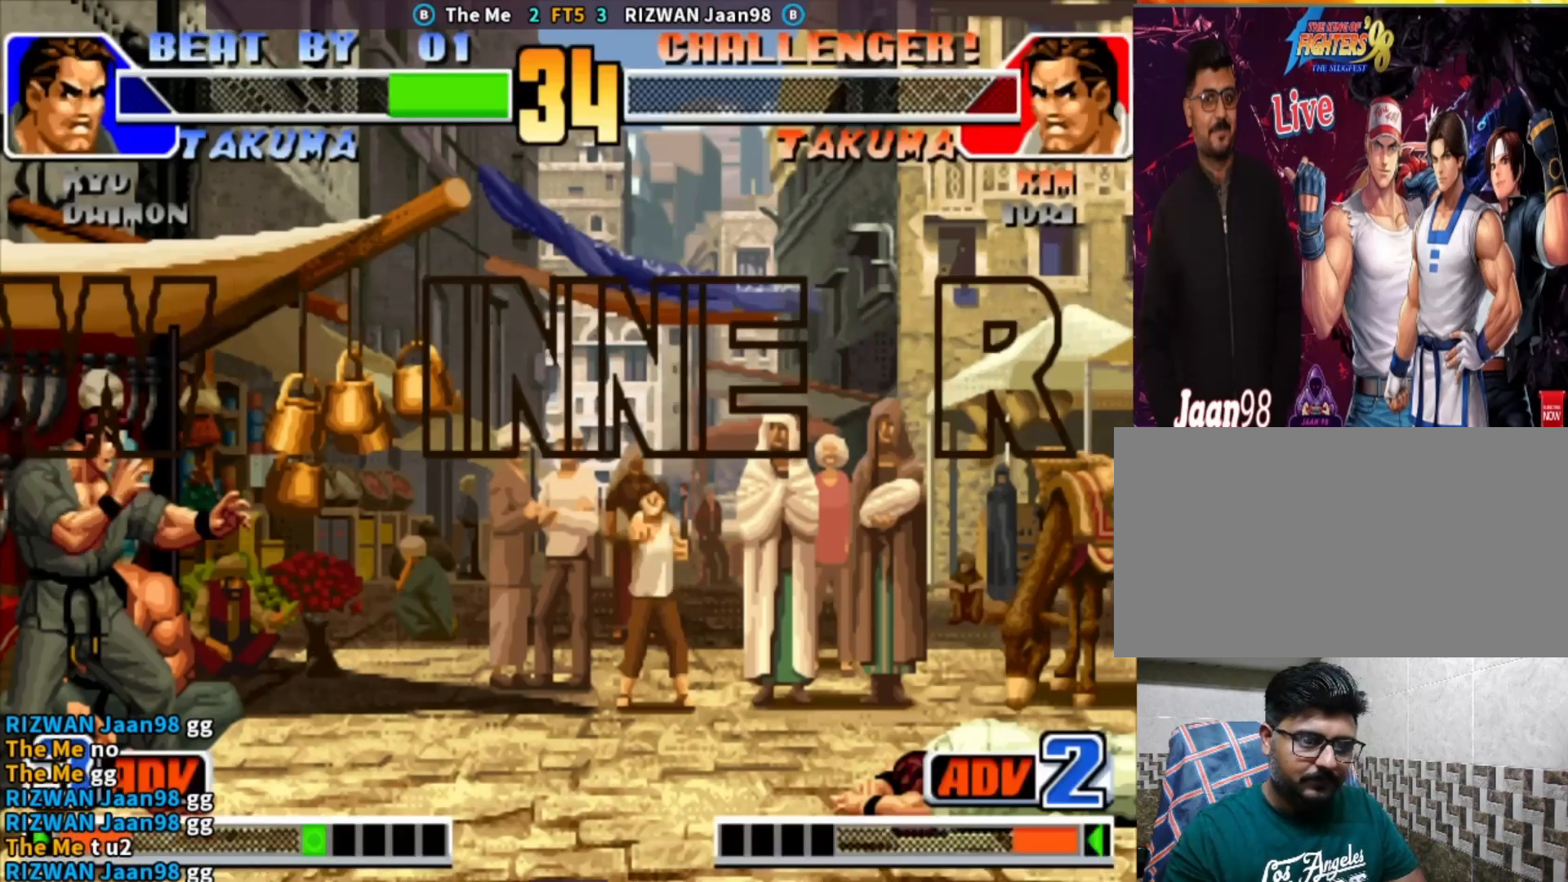
{"buttons": [], "left_stick": "center", "events": [[67, "SQUARE", "down"], [133, "CROSS", "down"], [150, "SQUARE", "up"], [150, "TRIANGLE", "down"], [267, "CROSS", "up"], [300, "TRIANGLE", "up"], [400, "CIRCLE", "down"], [400, "CROSS", "down"], [400, "TRIANGLE", "down"], [467, "TRIANGLE", "up"], [483, "CIRCLE", "up"], [483, "CROSS", "up"]]}
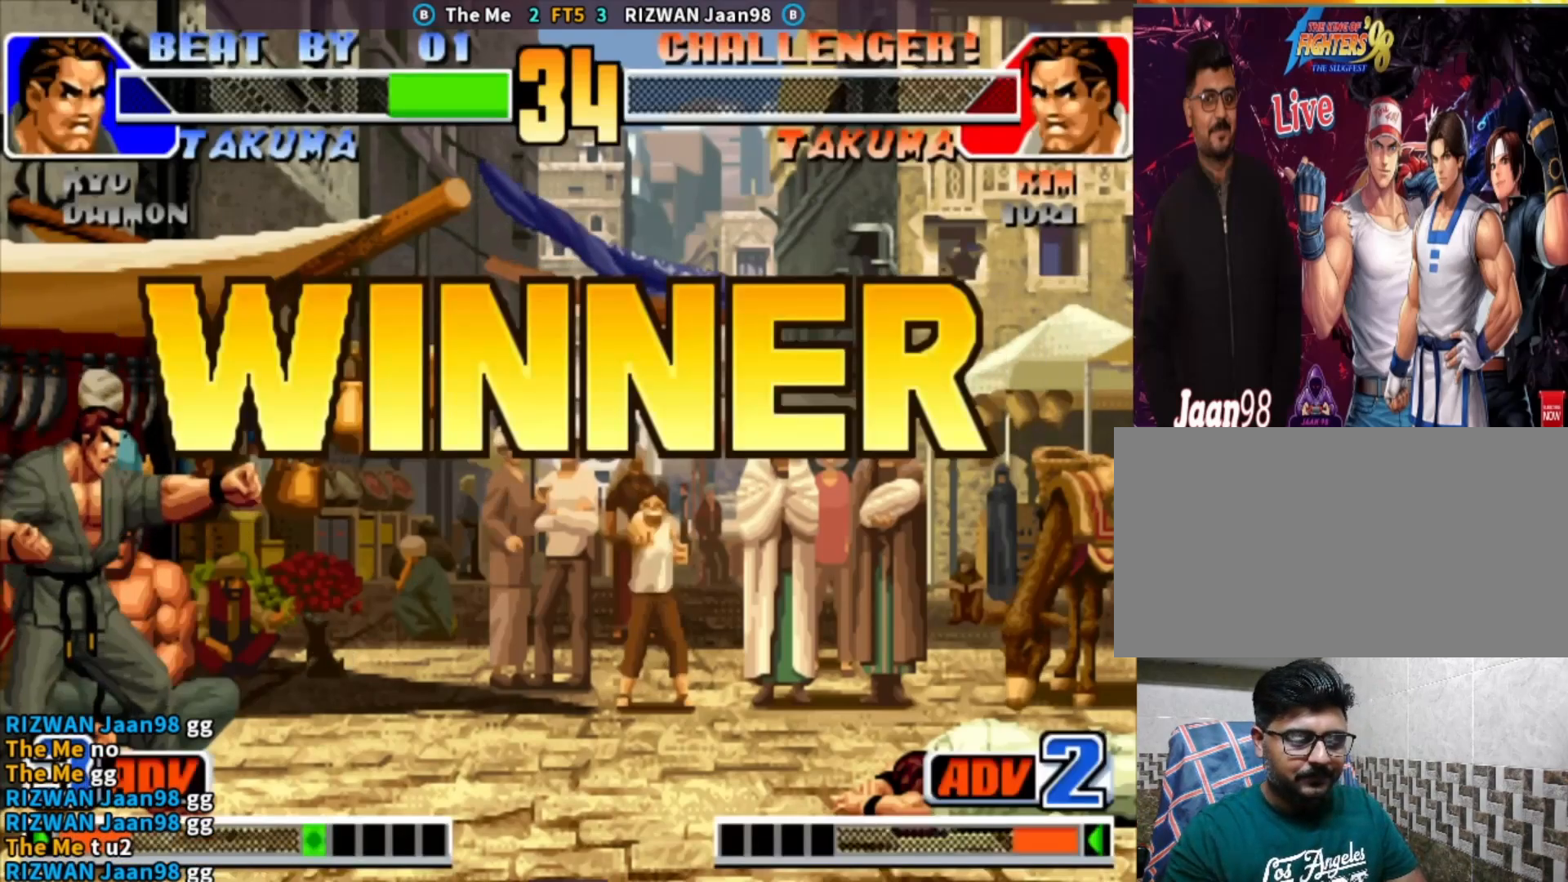
{"buttons": ["CIRCLE", "SQUARE"], "left_stick": "center", "events": [[100, "CIRCLE", "down"], [100, "CROSS", "down"], [100, "SQUARE", "down"], [100, "TRIANGLE", "down"], [333, "TRIANGLE", "up"], [350, "CROSS", "up"], [383, "SQUARE", "up"], [467, "SQUARE", "down"]]}
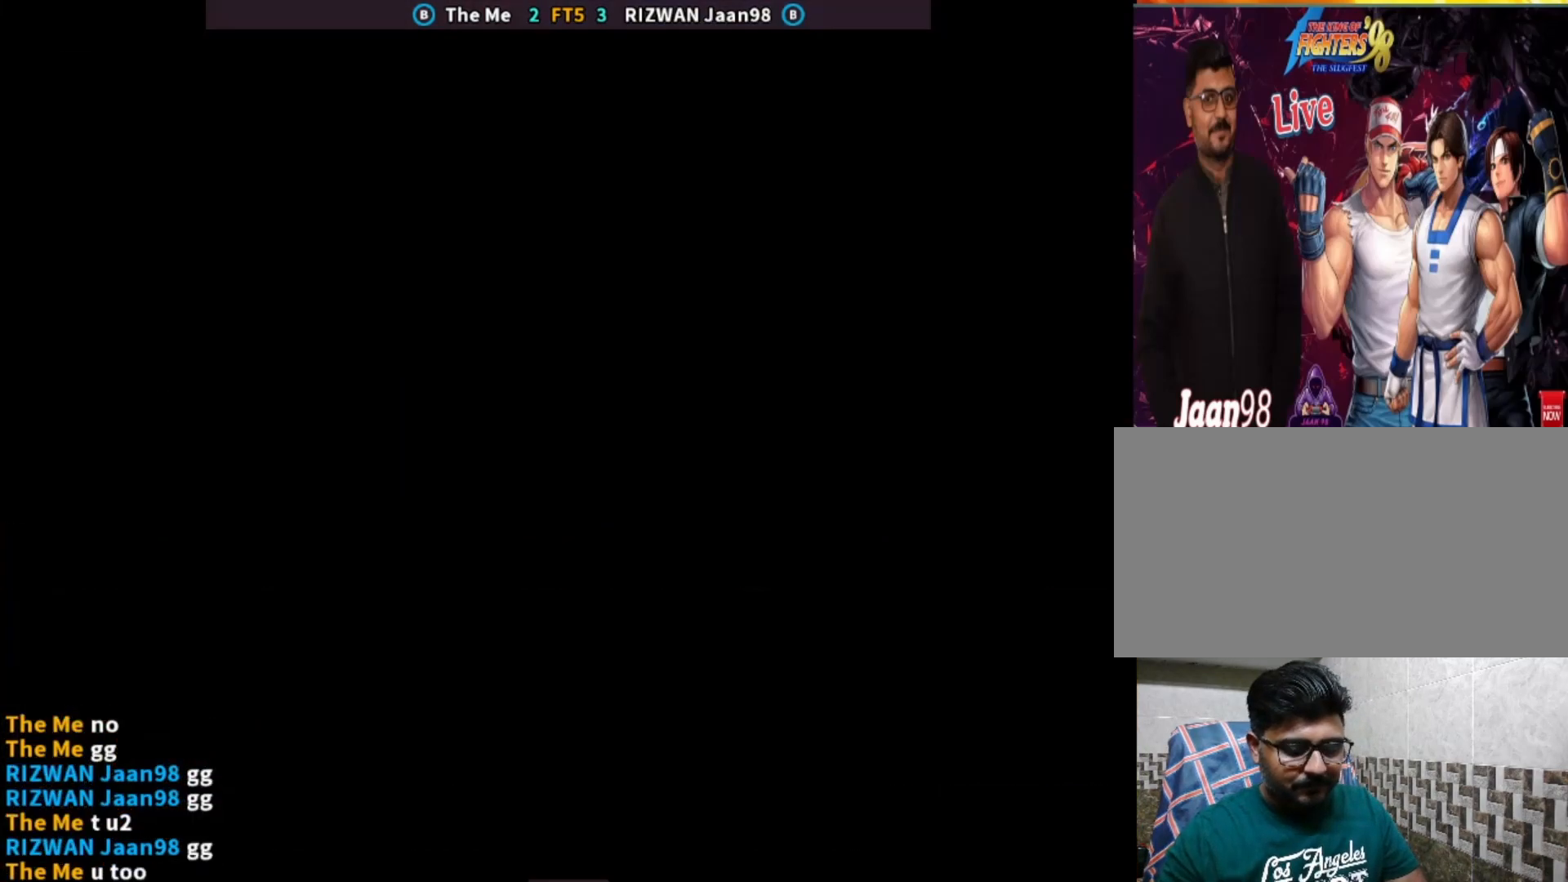
{"buttons": ["SQUARE"], "left_stick": "center", "events": [[33, "CIRCLE", "up"], [50, "SQUARE", "up"], [183, "SQUARE", "down"], [250, "SQUARE", "up"], [300, "CROSS", "down"], [350, "TRIANGLE", "down"], [383, "CROSS", "up"], [417, "SQUARE", "down"], [450, "TRIANGLE", "up"]]}
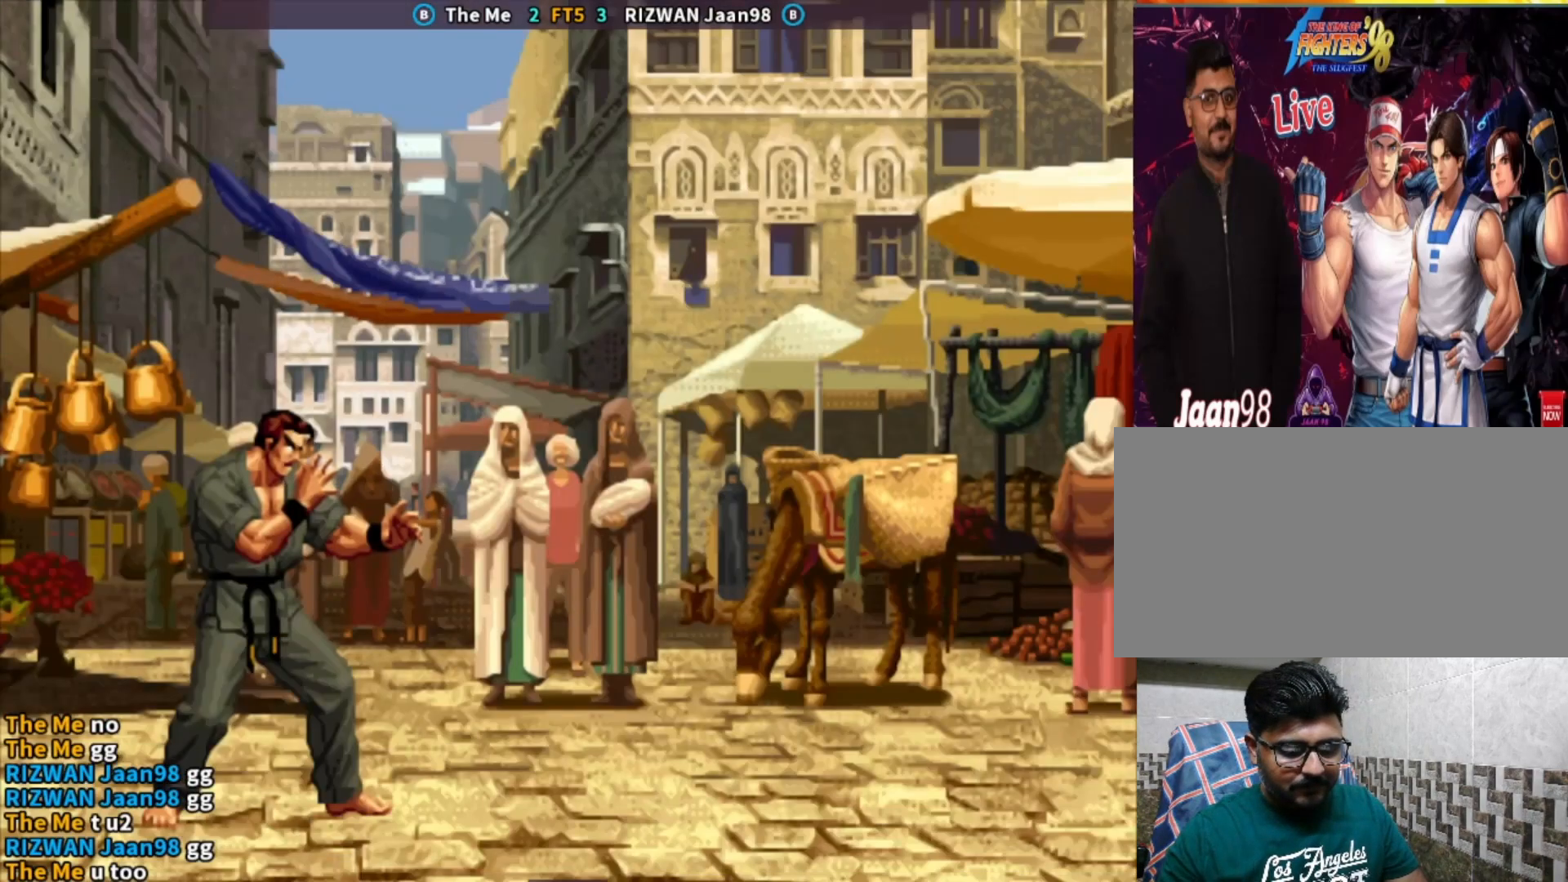
{"buttons": ["CROSS"], "left_stick": "center", "events": [[17, "SQUARE", "up"], [133, "TRIANGLE", "down"], [167, "TRIANGLE", "up"], [317, "TRIANGLE", "down"], [383, "TRIANGLE", "up"], [467, "CROSS", "down"]]}
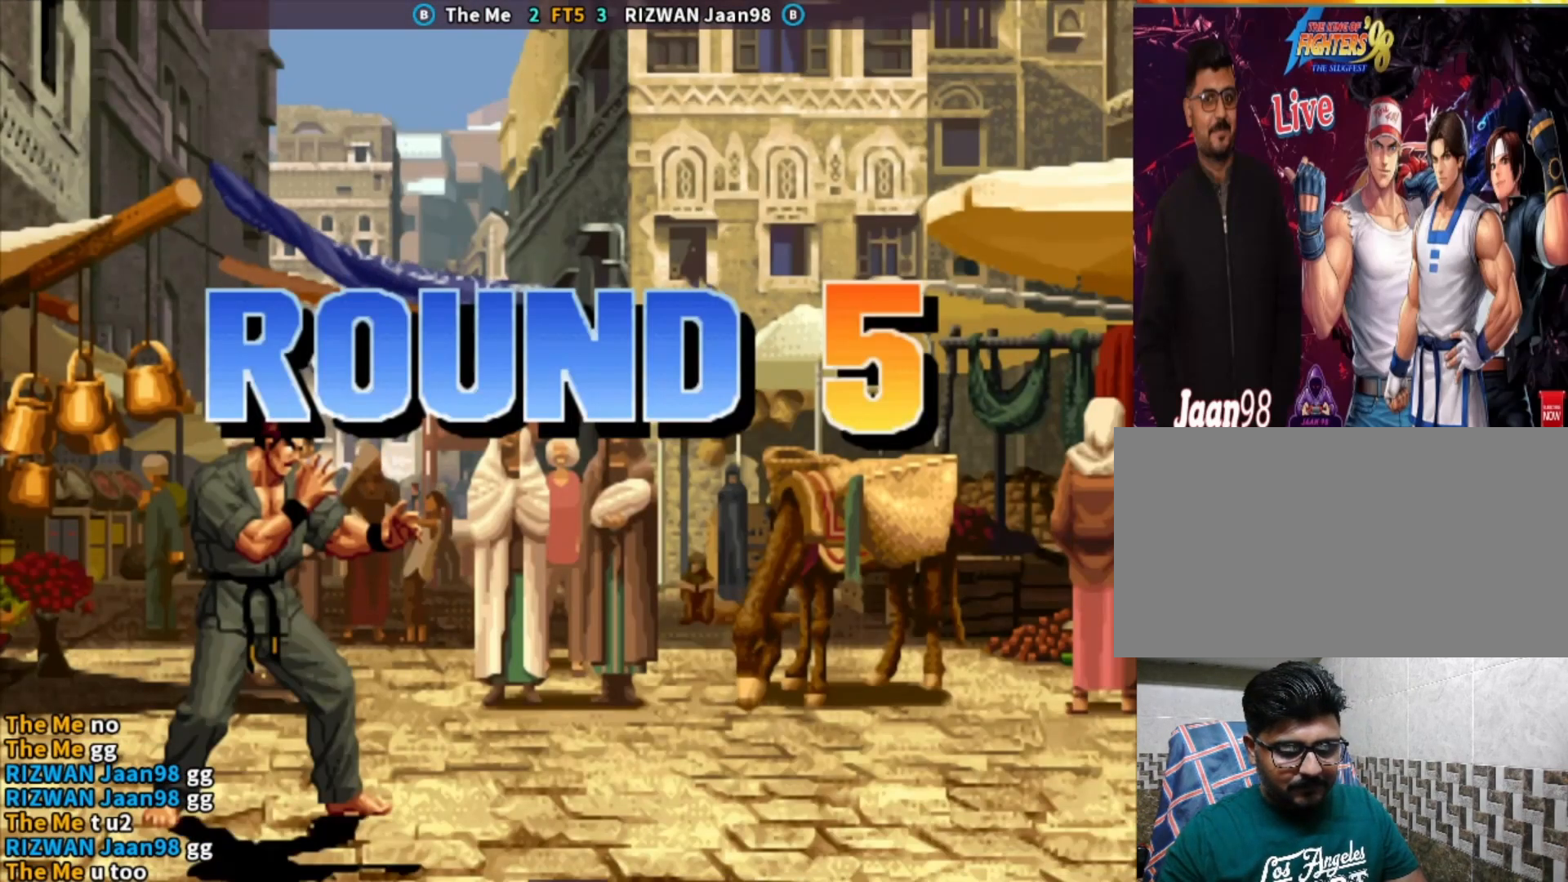
{"buttons": ["TRIANGLE"], "left_stick": "center", "events": [[17, "TRIANGLE", "down"], [33, "CROSS", "up"], [83, "SQUARE", "down"], [100, "TRIANGLE", "up"], [150, "SQUARE", "up"], [300, "TRIANGLE", "down"], [333, "TRIANGLE", "up"], [483, "TRIANGLE", "down"]]}
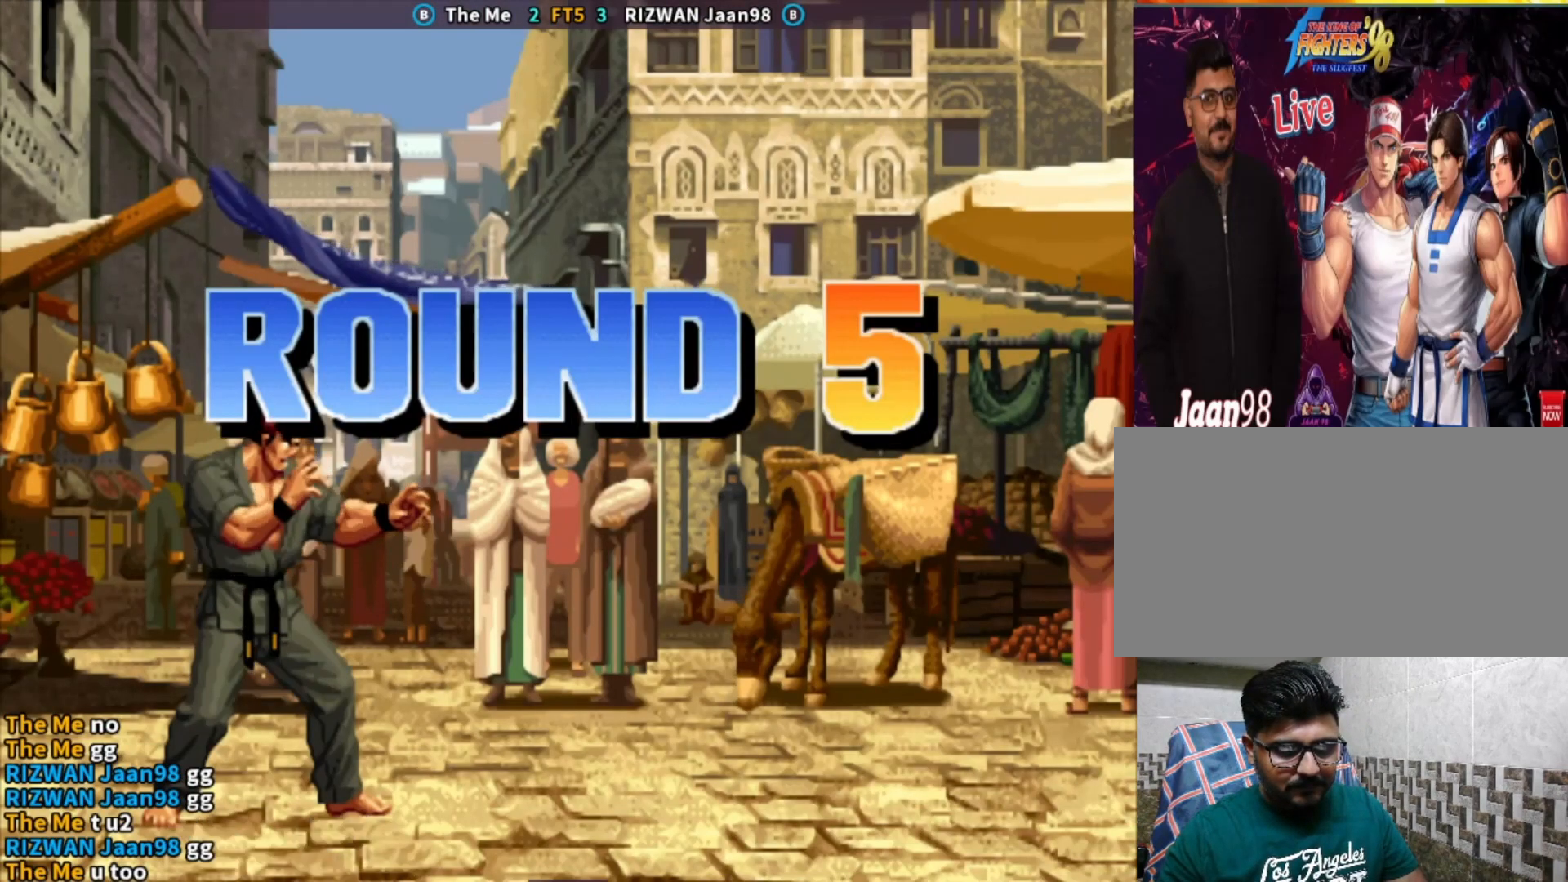
{"buttons": [], "left_stick": "center", "events": [[17, "TRIANGLE", "up"], [100, "CROSS", "down"], [133, "TRIANGLE", "down"], [150, "CROSS", "up"], [183, "TRIANGLE", "up"], [200, "SQUARE", "down"], [250, "SQUARE", "up"], [417, "TRIANGLE", "down"], [450, "TRIANGLE", "up"]]}
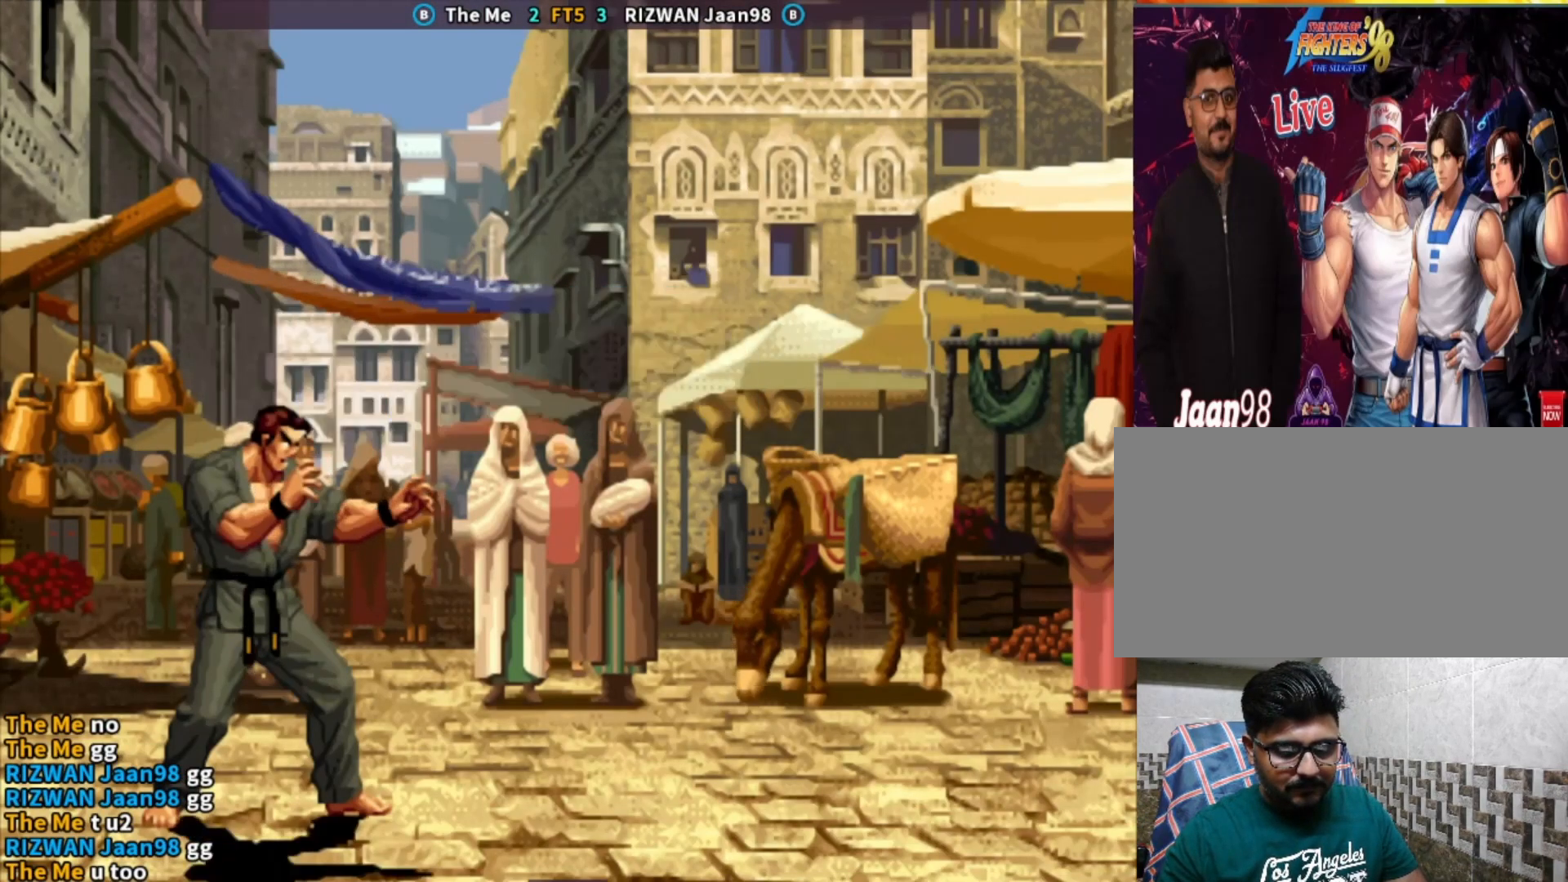
{"buttons": [], "left_stick": "center", "events": [[117, "SQUARE", "down"], [167, "SQUARE", "up"], [317, "TRIANGLE", "down"], [367, "TRIANGLE", "up"]]}
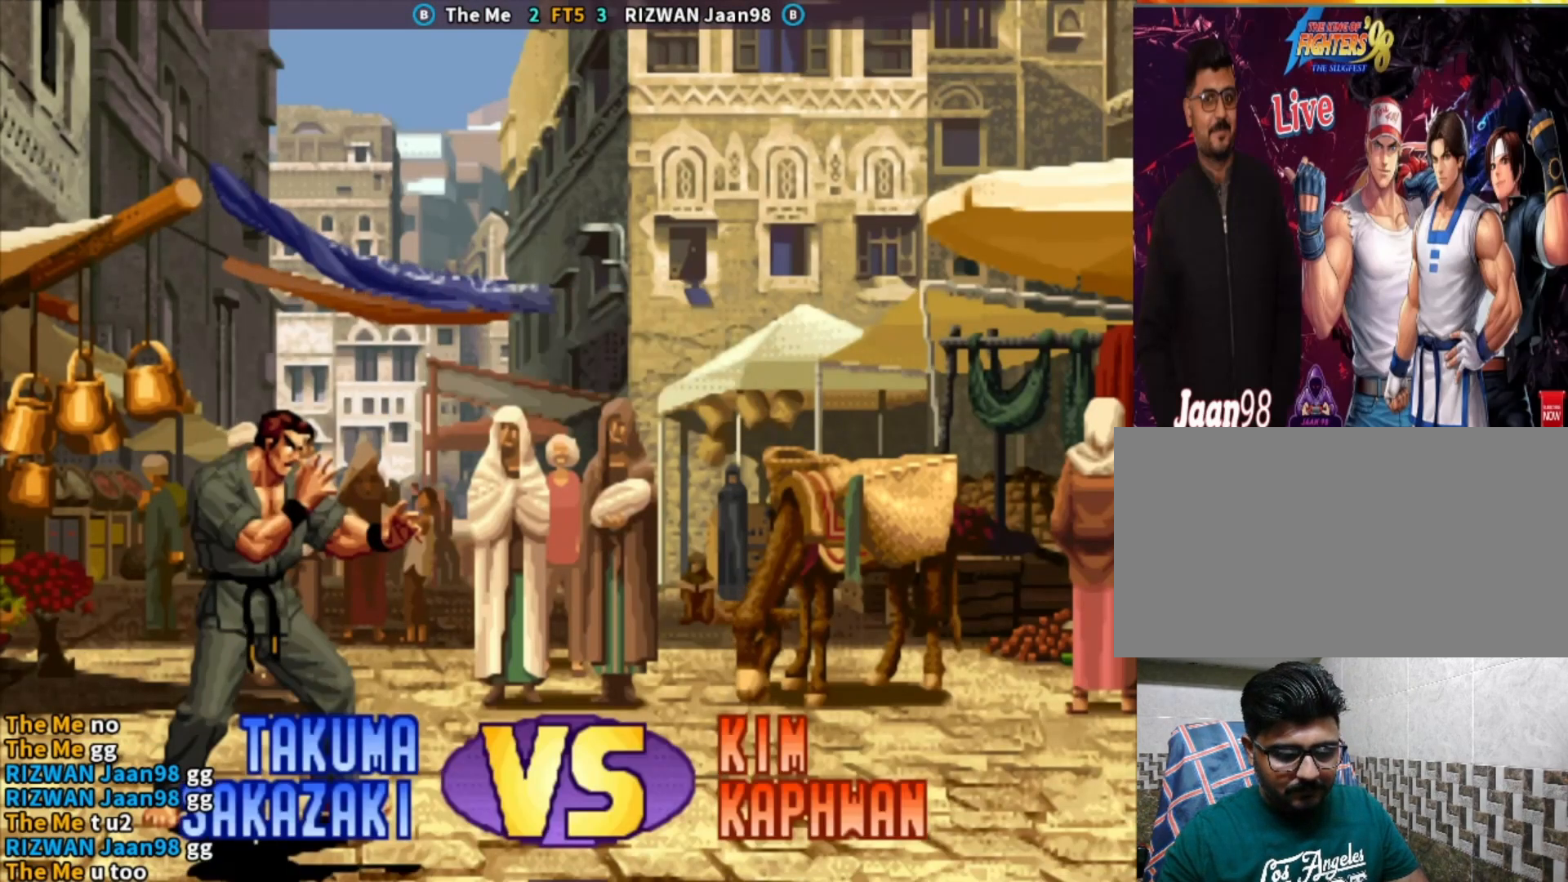
{"buttons": ["SQUARE"], "left_stick": "center", "events": [[17, "SQUARE", "down"], [217, "SQUARE", "up"], [450, "SQUARE", "down"]]}
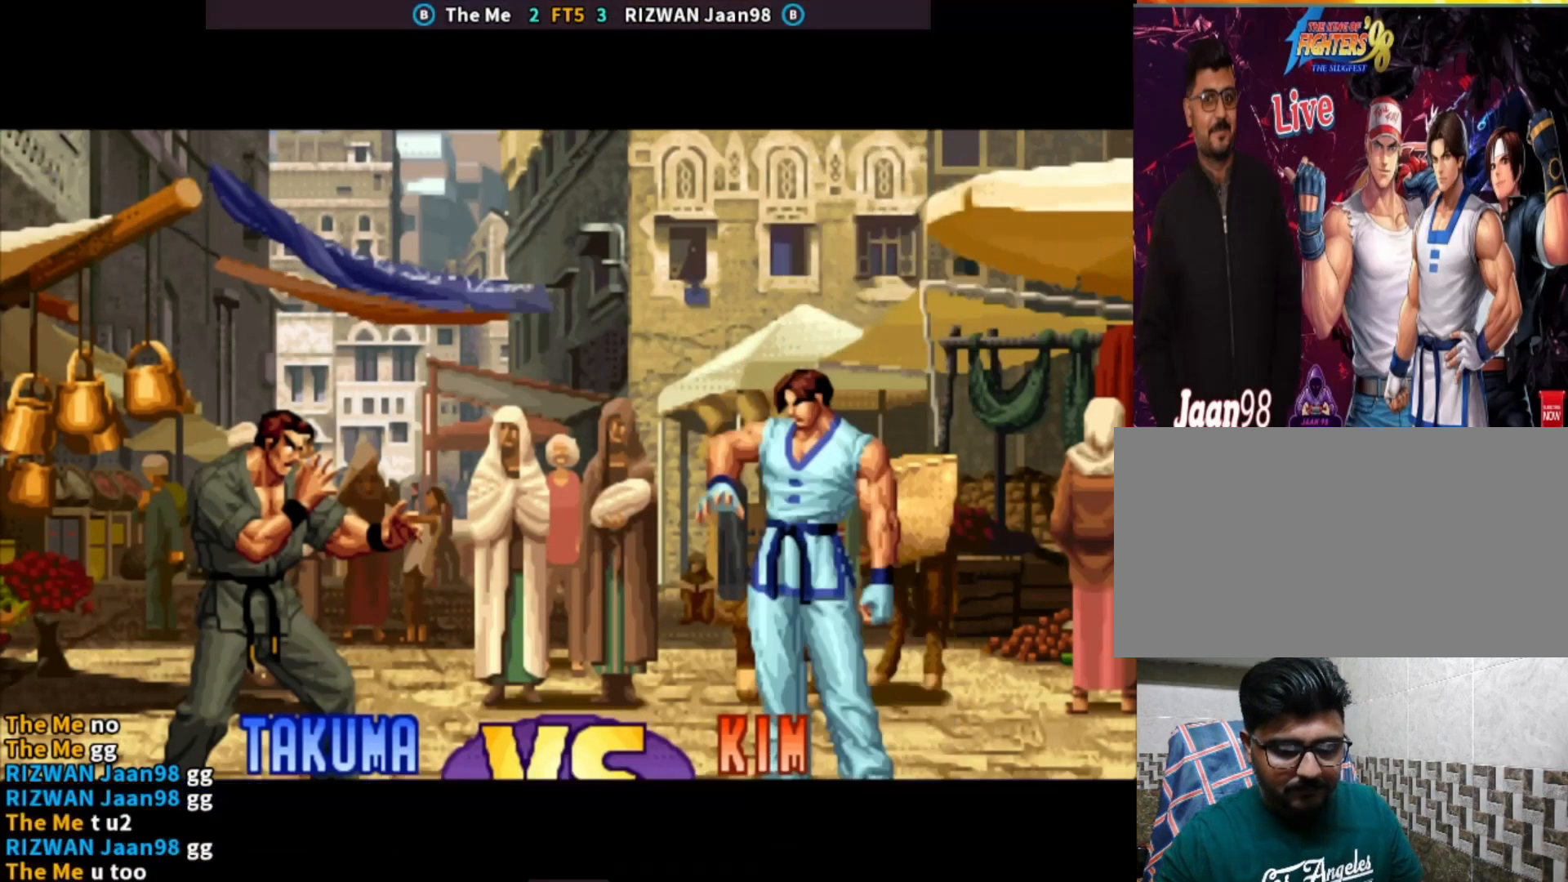
{"buttons": [], "left_stick": "center", "events": [[133, "SQUARE", "up"], [217, "left_stick", "down"], [267, "TRIANGLE", "down"], [333, "TRIANGLE", "up"], [383, "CROSS", "down"], [417, "left_stick", "center"], [450, "CROSS", "up"]]}
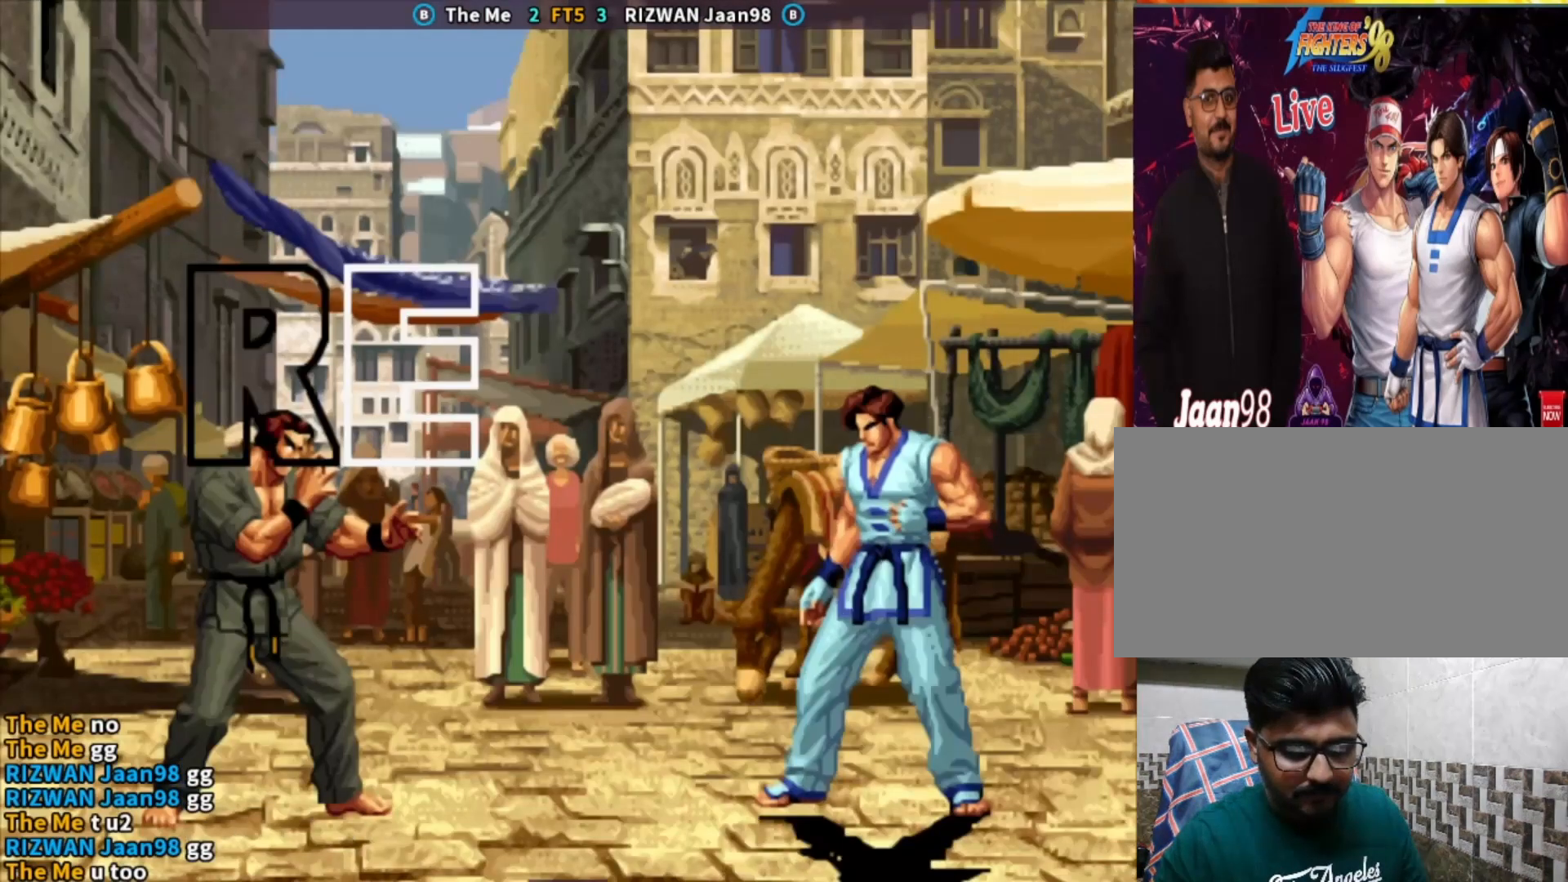
{"buttons": [], "left_stick": "center", "events": [[17, "left_stick", "right"], [83, "left_stick", "down"], [167, "CROSS", "down"], [200, "left_stick", "center"], [317, "left_stick", "left"], [383, "CROSS", "up"], [383, "left_stick", "center"], [450, "left_stick", "left"], [500, "left_stick", "center"]]}
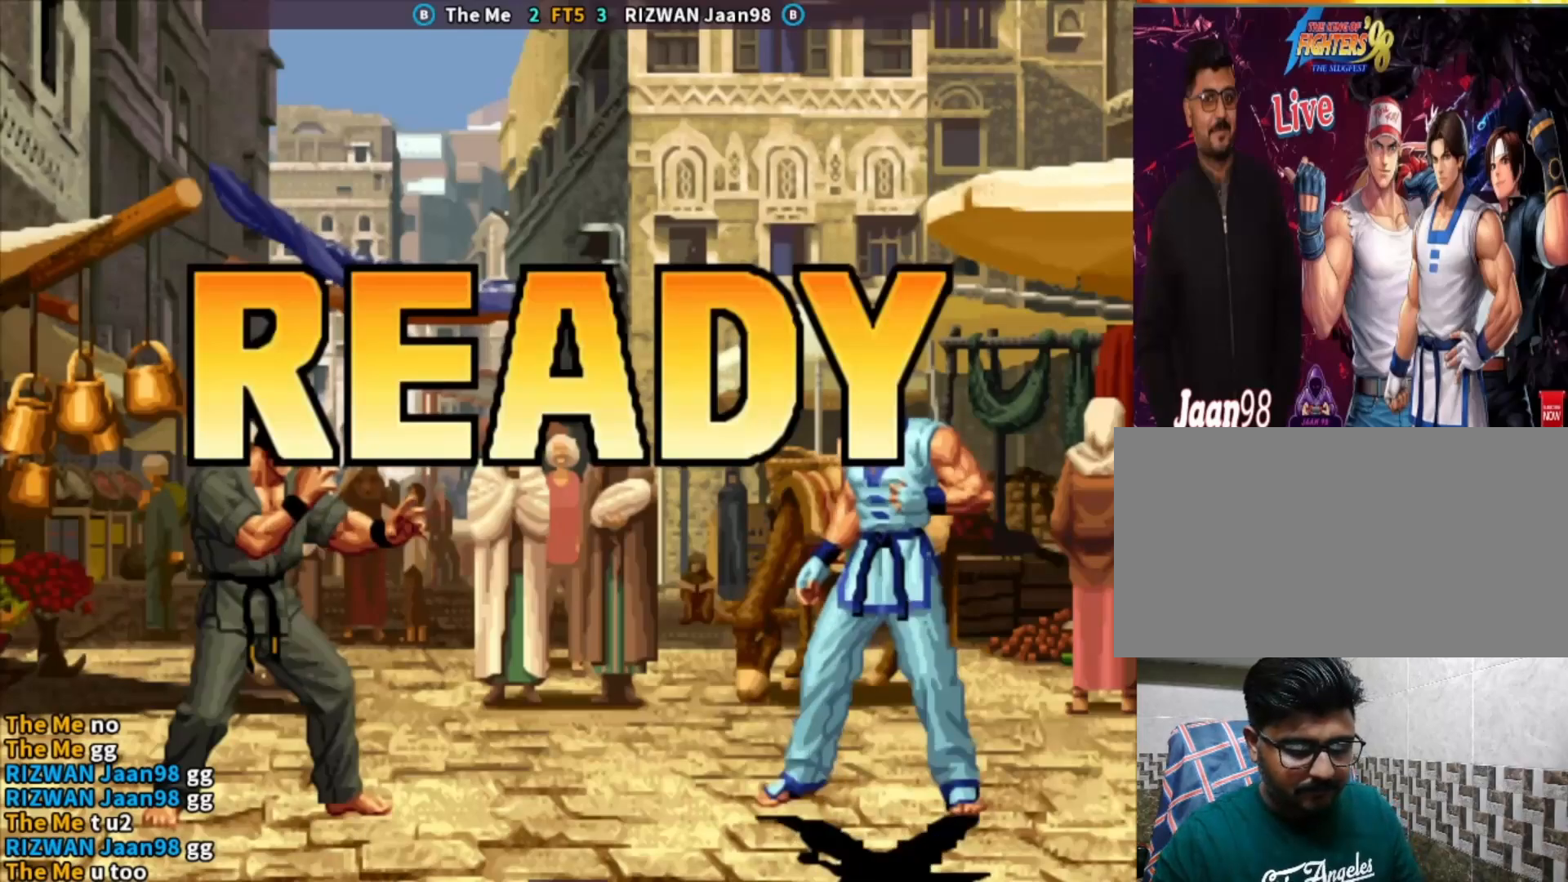
{"buttons": [], "left_stick": "center", "events": [[33, "TRIANGLE", "down"], [33, "left_stick", "down"], [100, "TRIANGLE", "up"], [167, "CROSS", "down"], [217, "left_stick", "center"], [250, "CROSS", "up"], [333, "left_stick", "down"], [417, "CROSS", "down"], [433, "left_stick", "center"], [483, "CROSS", "up"]]}
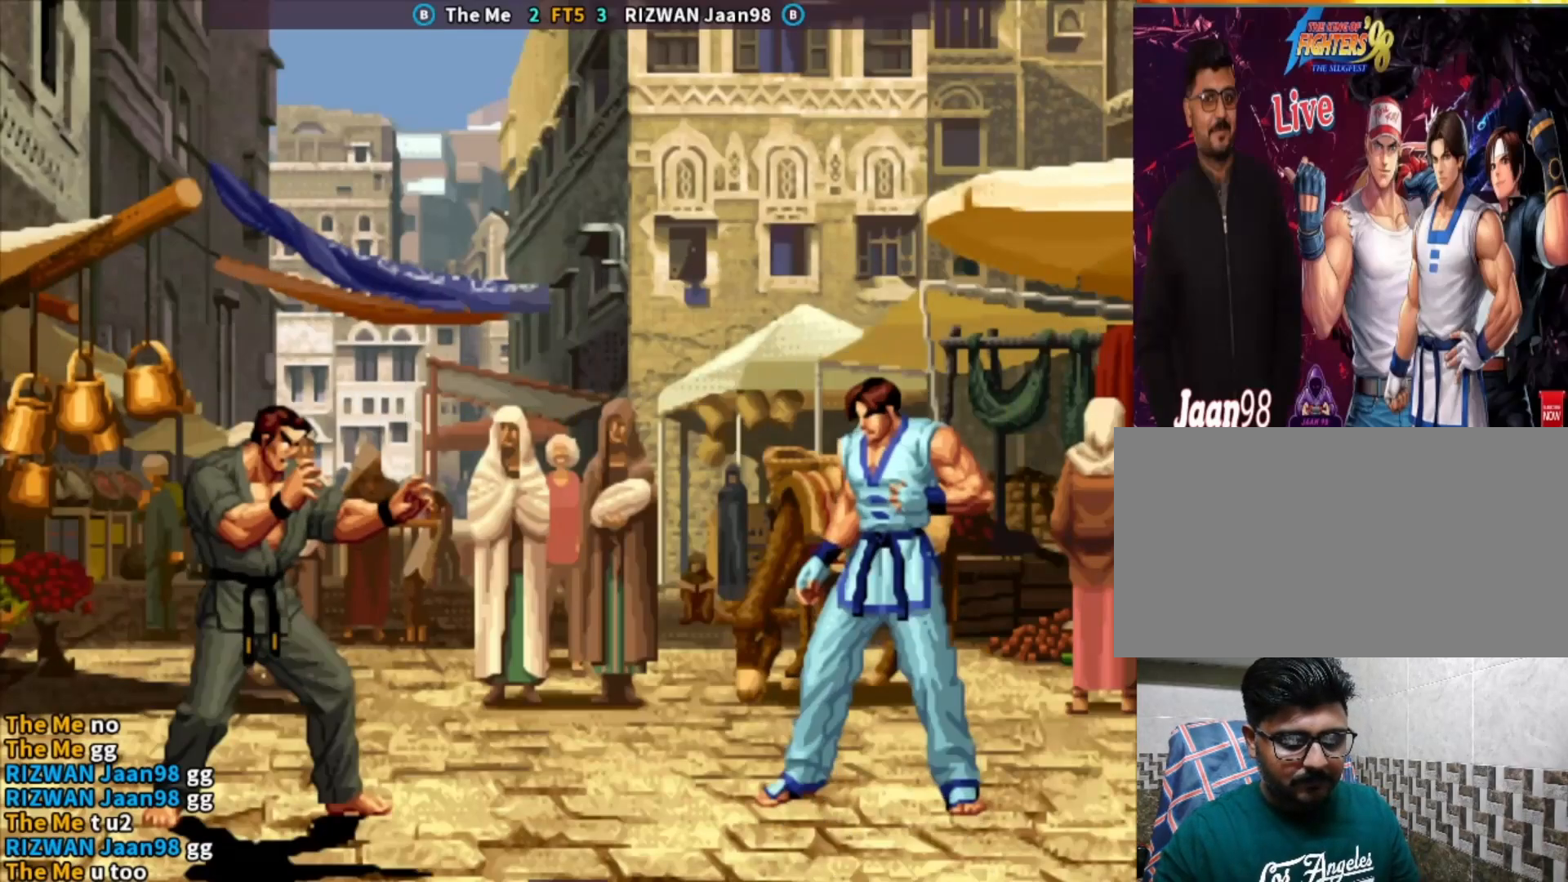
{"buttons": [], "left_stick": "center", "events": [[100, "CROSS", "down"], [117, "CIRCLE", "down"], [200, "TRIANGLE", "down"], [233, "SQUARE", "down"], [333, "CROSS", "up"], [400, "SQUARE", "up"], [417, "CIRCLE", "up"], [417, "TRIANGLE", "up"]]}
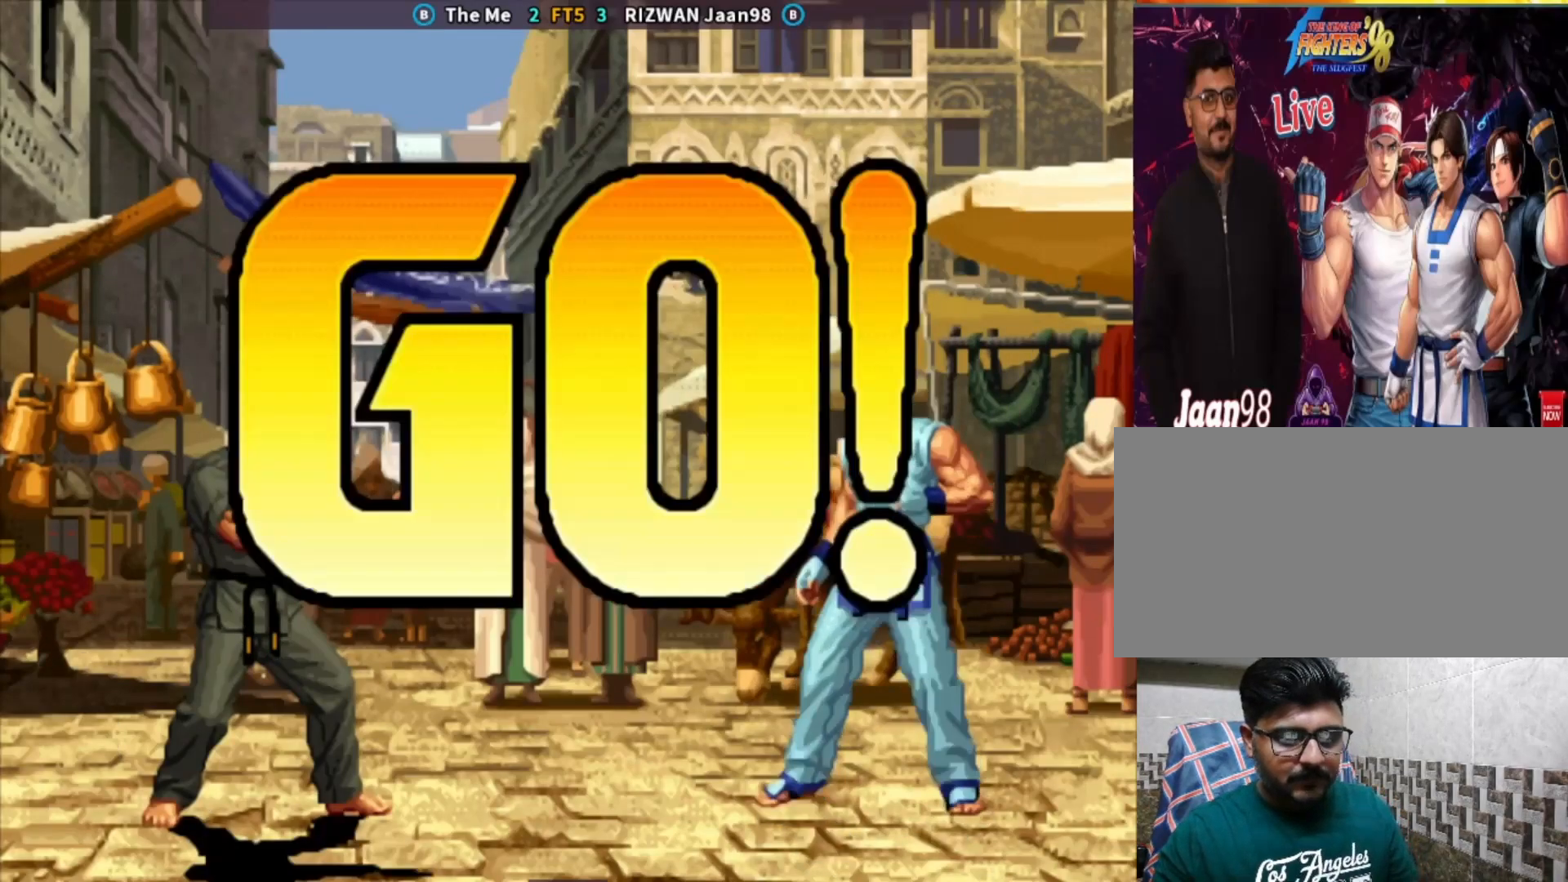
{"buttons": [], "left_stick": "left", "events": [[317, "left_stick", "left"], [383, "left_stick", "center"], [450, "left_stick", "left"]]}
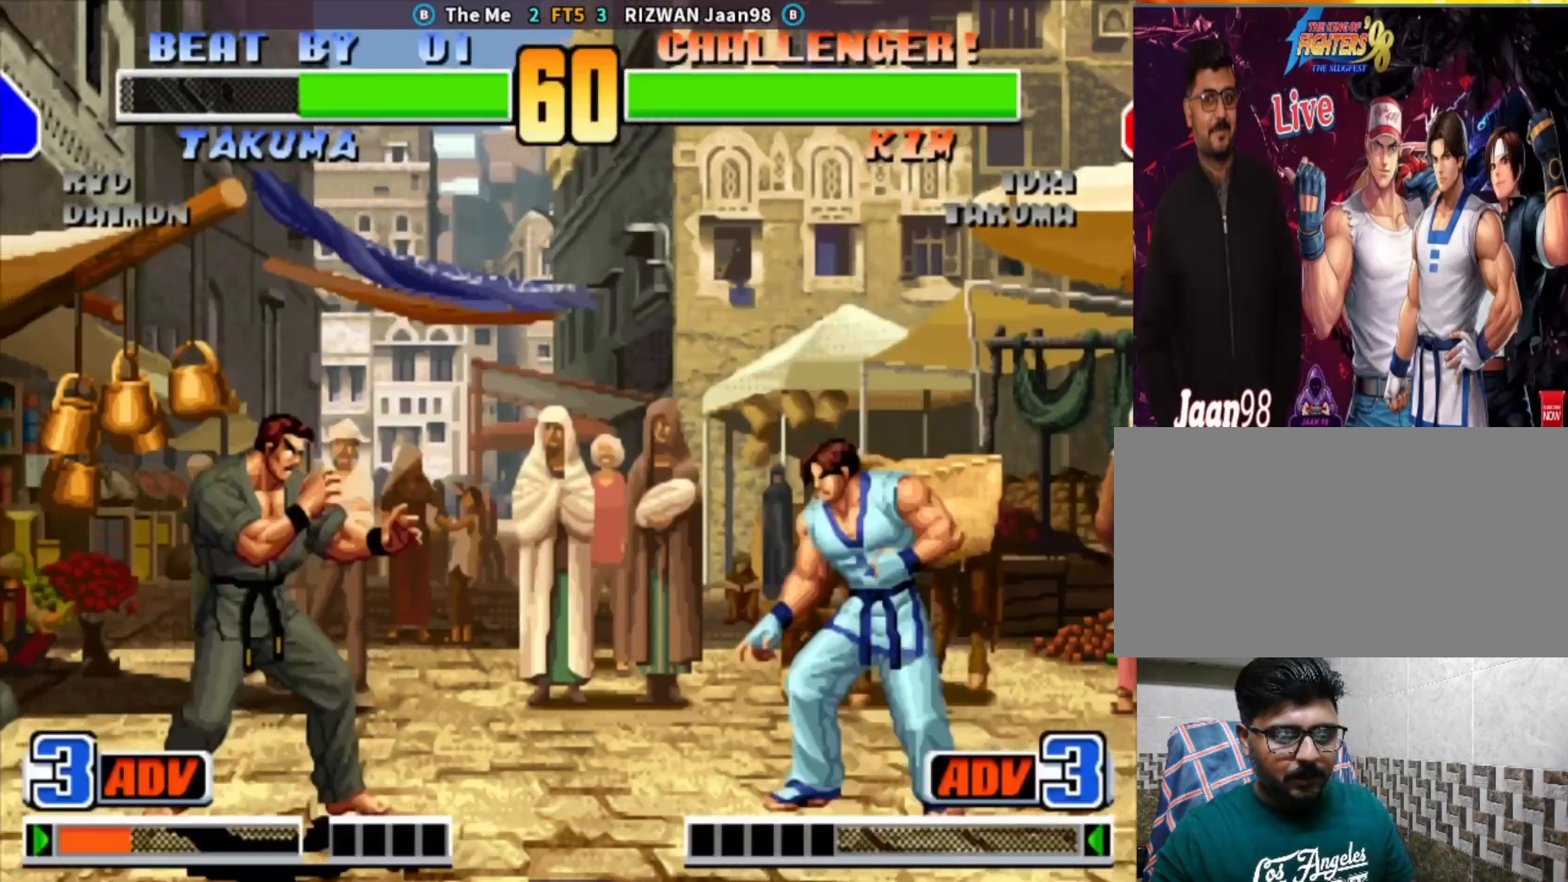
{"buttons": [], "left_stick": "up-left", "events": [[17, "left_stick", "down-left"], [50, "SQUARE", "down"], [183, "SQUARE", "up"], [183, "left_stick", "center"], [250, "left_stick", "left"], [400, "left_stick", "up-left"]]}
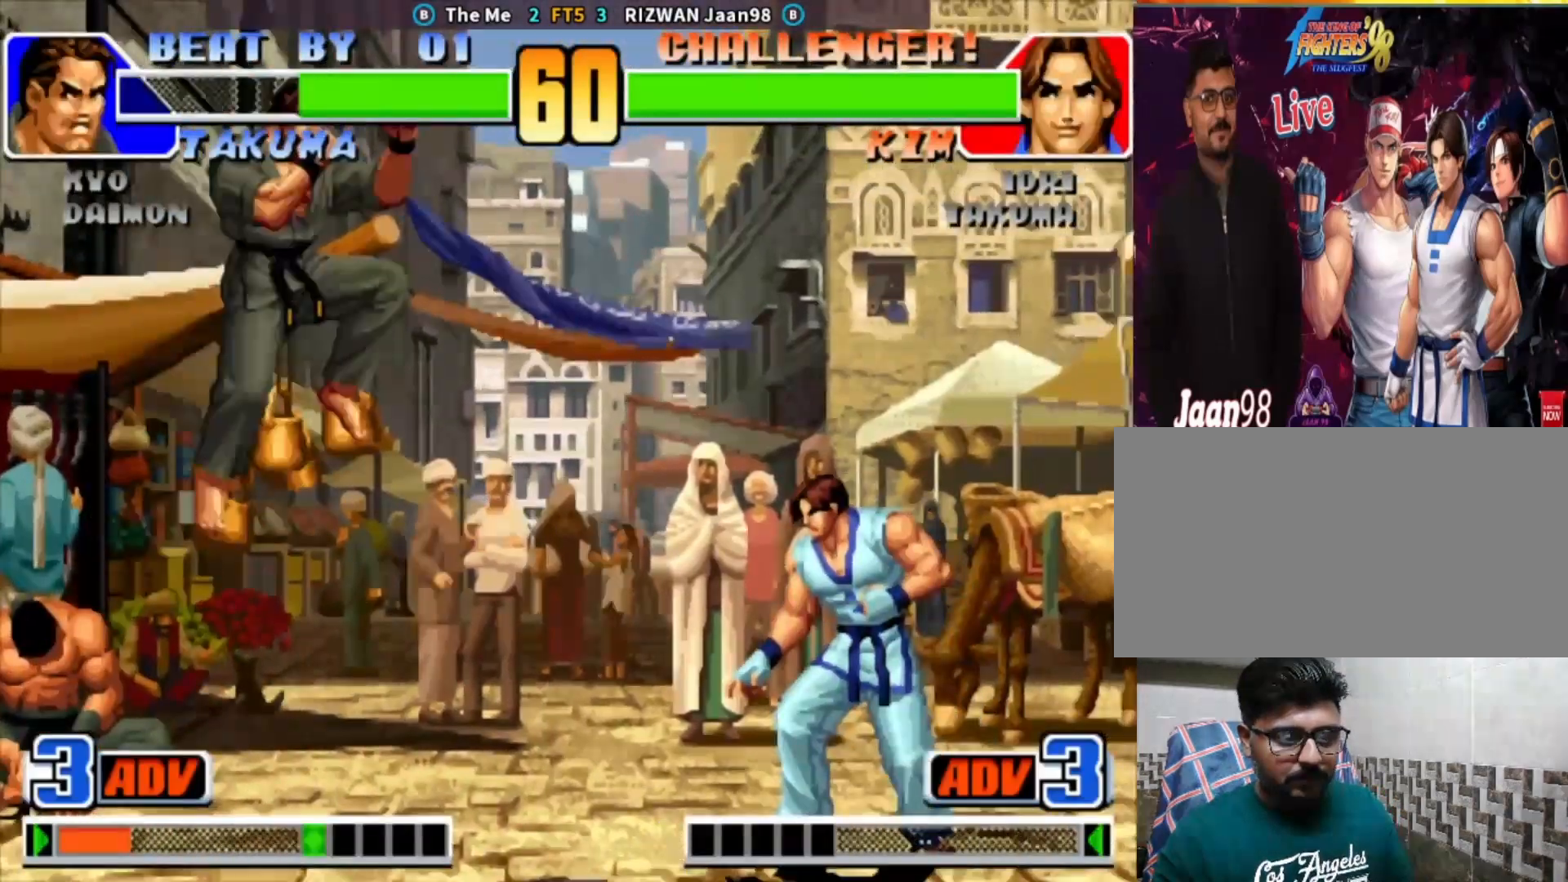
{"buttons": [], "left_stick": "center", "events": [[117, "SQUARE", "down"], [350, "SQUARE", "up"], [400, "left_stick", "center"]]}
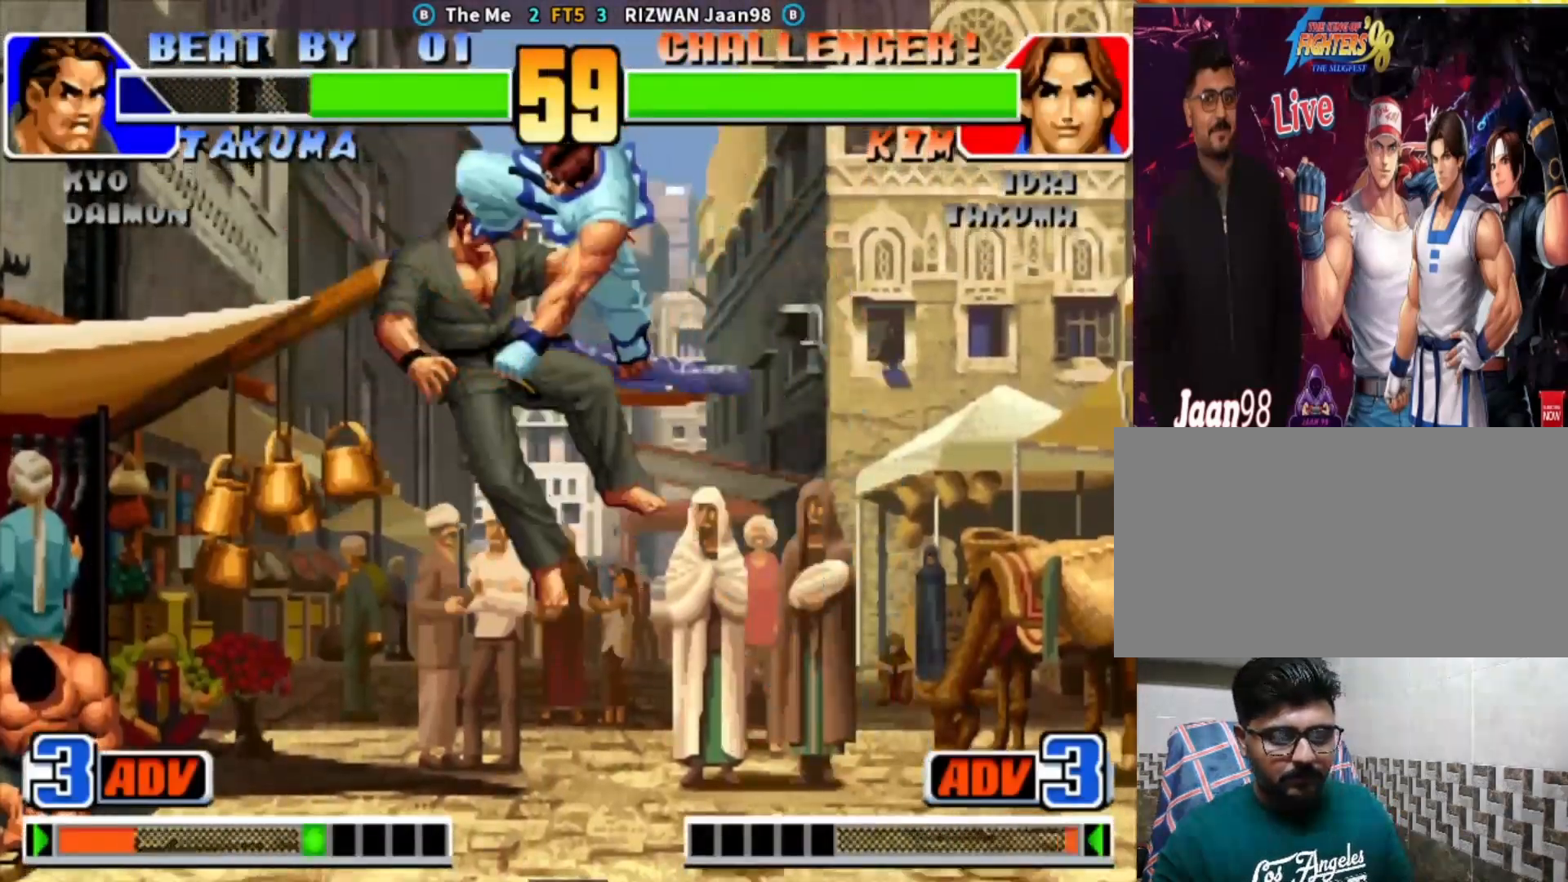
{"buttons": [], "left_stick": "right", "events": [[350, "left_stick", "left"], [417, "left_stick", "center"], [467, "left_stick", "right"]]}
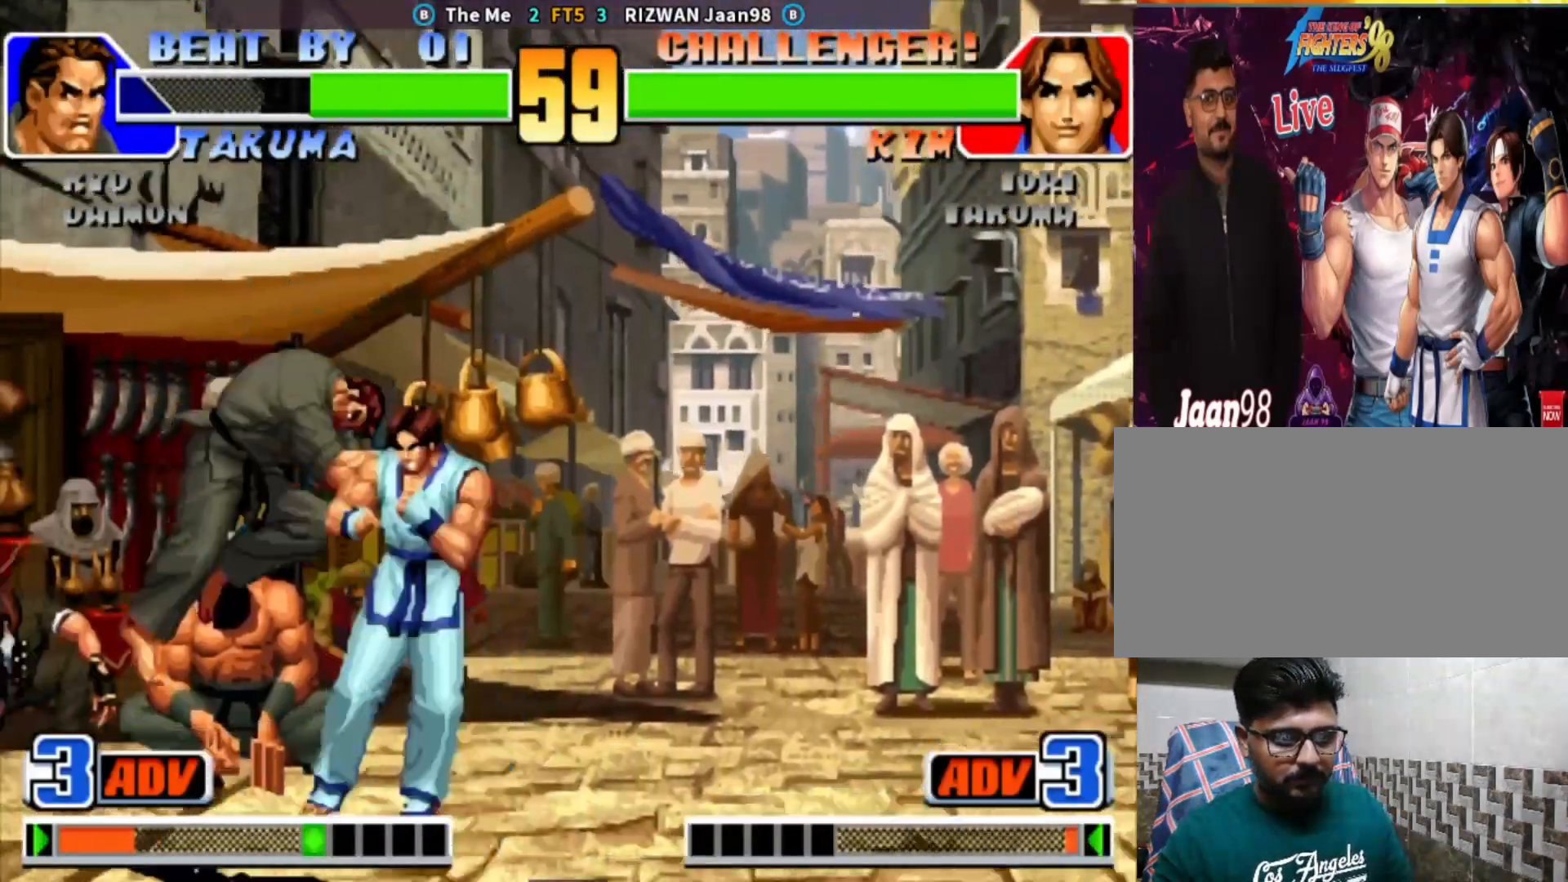
{"buttons": [], "left_stick": "center", "events": [[33, "left_stick", "down-right"], [383, "left_stick", "up-left"], [433, "left_stick", "center"]]}
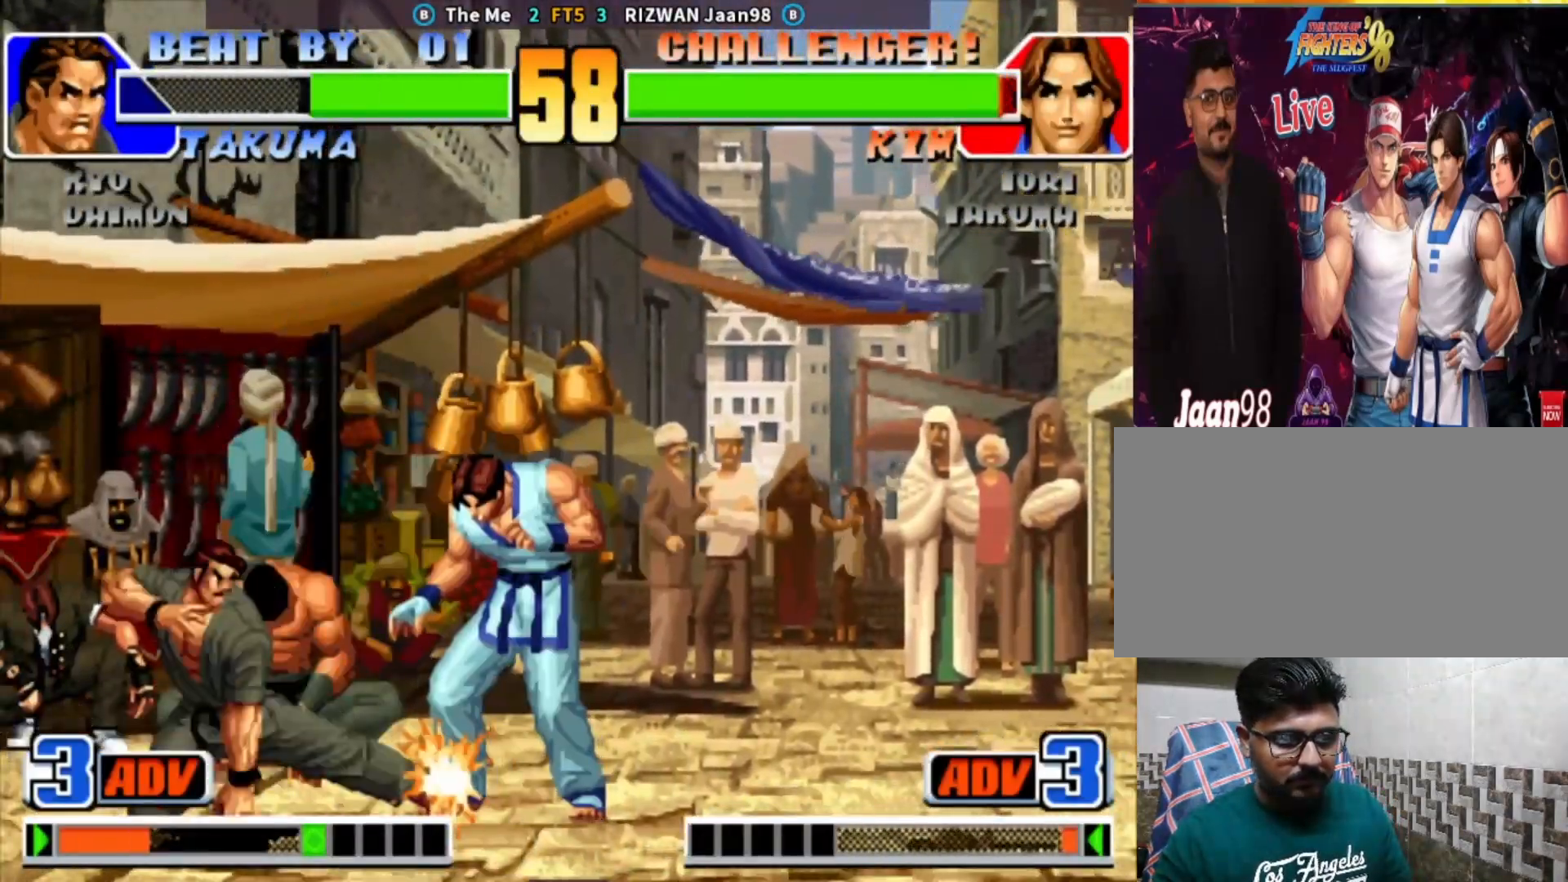
{"buttons": [], "left_stick": "right", "events": [[200, "left_stick", "up"], [367, "left_stick", "up-right"], [483, "left_stick", "right"]]}
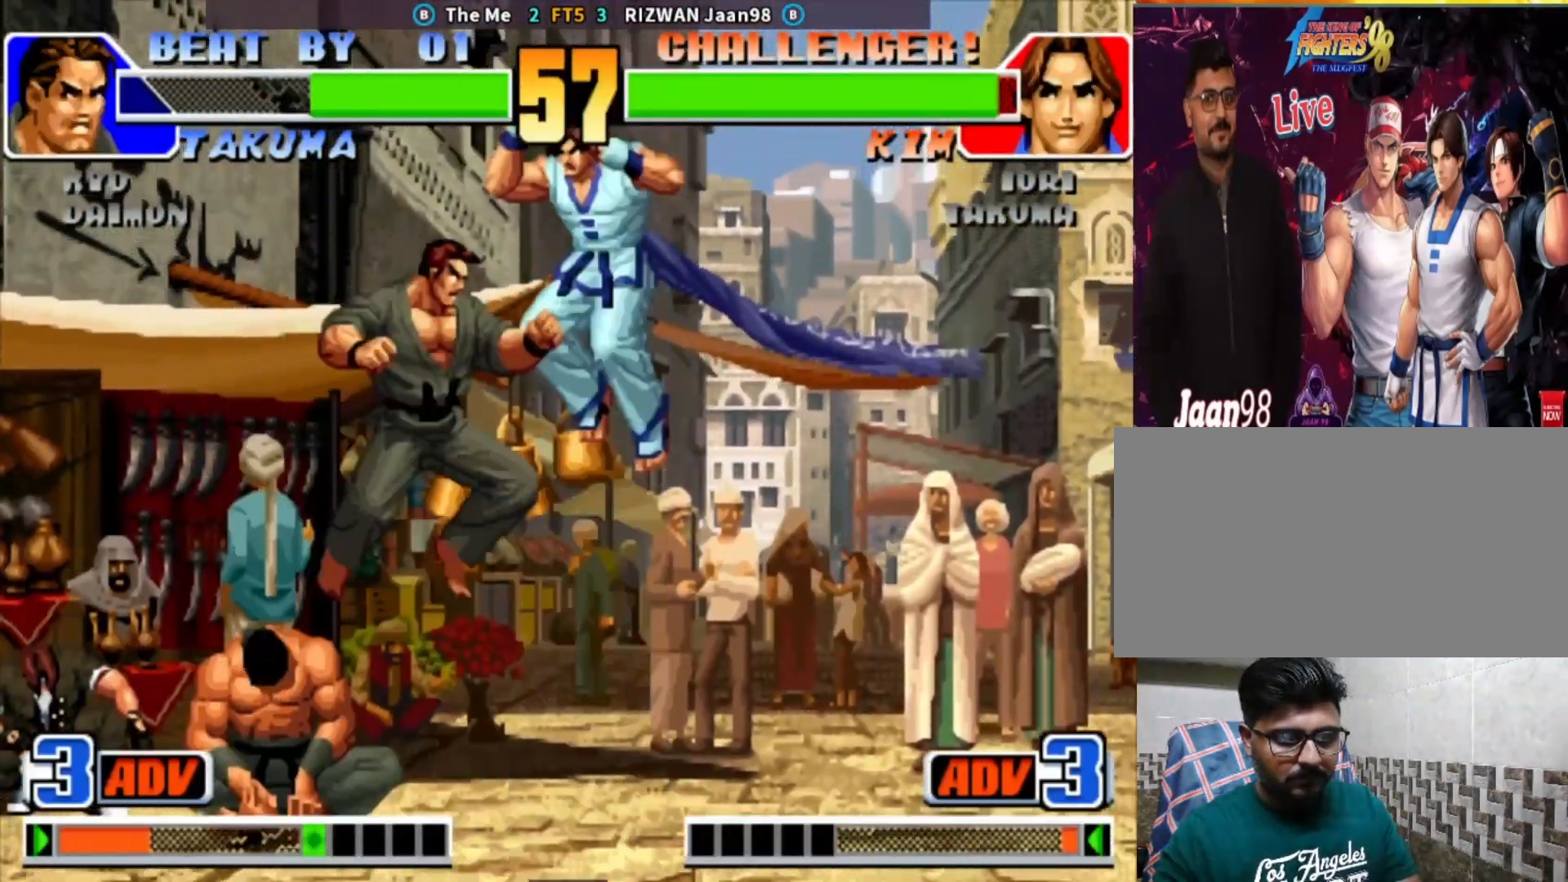
{"buttons": [], "left_stick": "center", "events": [[217, "SQUARE", "down"], [283, "left_stick", "center"], [383, "SQUARE", "up"]]}